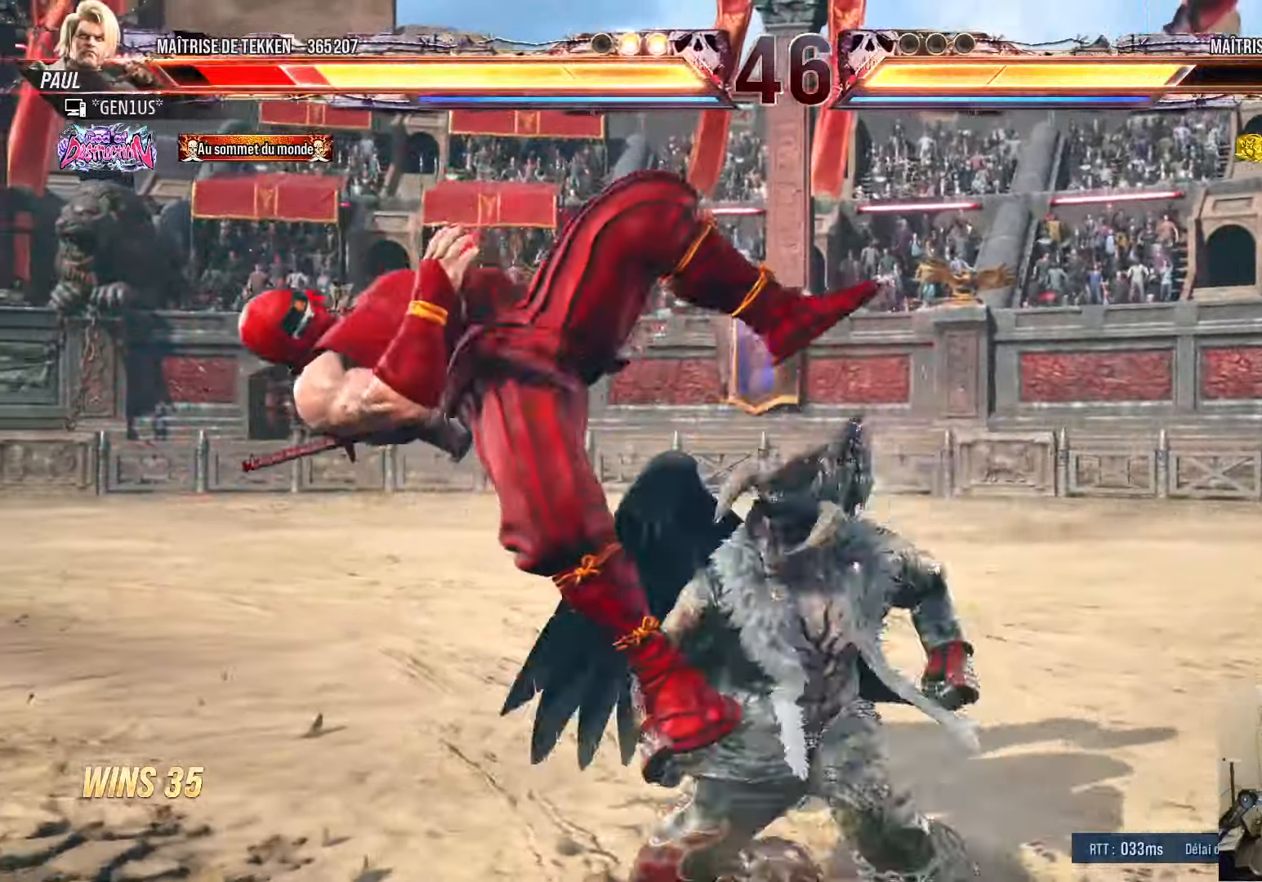
Gameplay with a controller (PlayStation layout); each line is a JSON object with the inputs held at the frame after it. "events" lists button and stick changes between this image and that frame as [ms after this image, input, new state], when the widget could be followed in between.
{"buttons": ["SQUARE"], "left_stick": "center", "right_stick": "center", "events": [[200, "SQUARE", "up"], [266, "SQUARE", "down"], [350, "SQUARE", "up"], [433, "SQUARE", "down"]]}
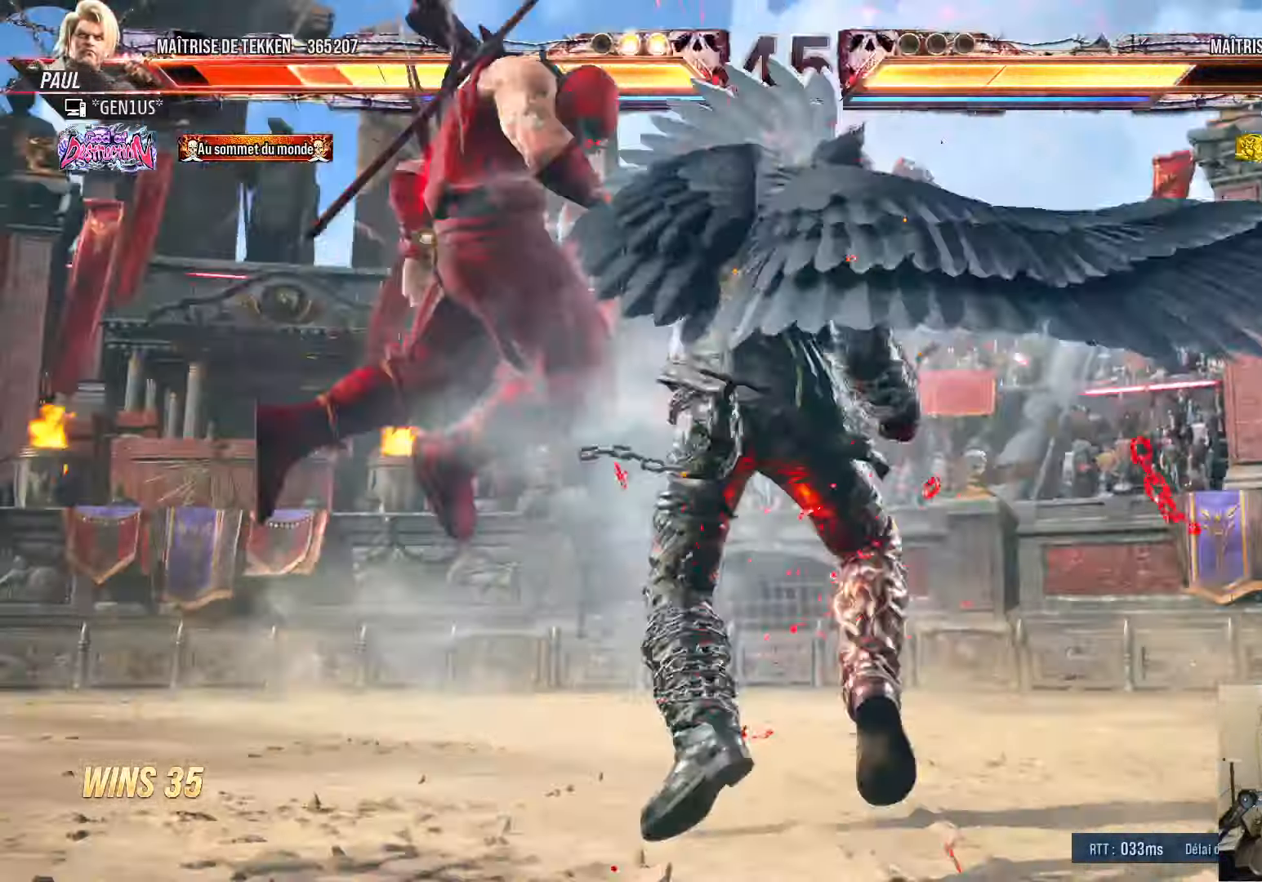
{"buttons": ["SQUARE"], "left_stick": "center", "right_stick": "center", "events": [[16, "SQUARE", "up"], [116, "SQUARE", "down"], [200, "SQUARE", "up"], [283, "SQUARE", "down"], [366, "SQUARE", "up"], [416, "SQUARE", "down"]]}
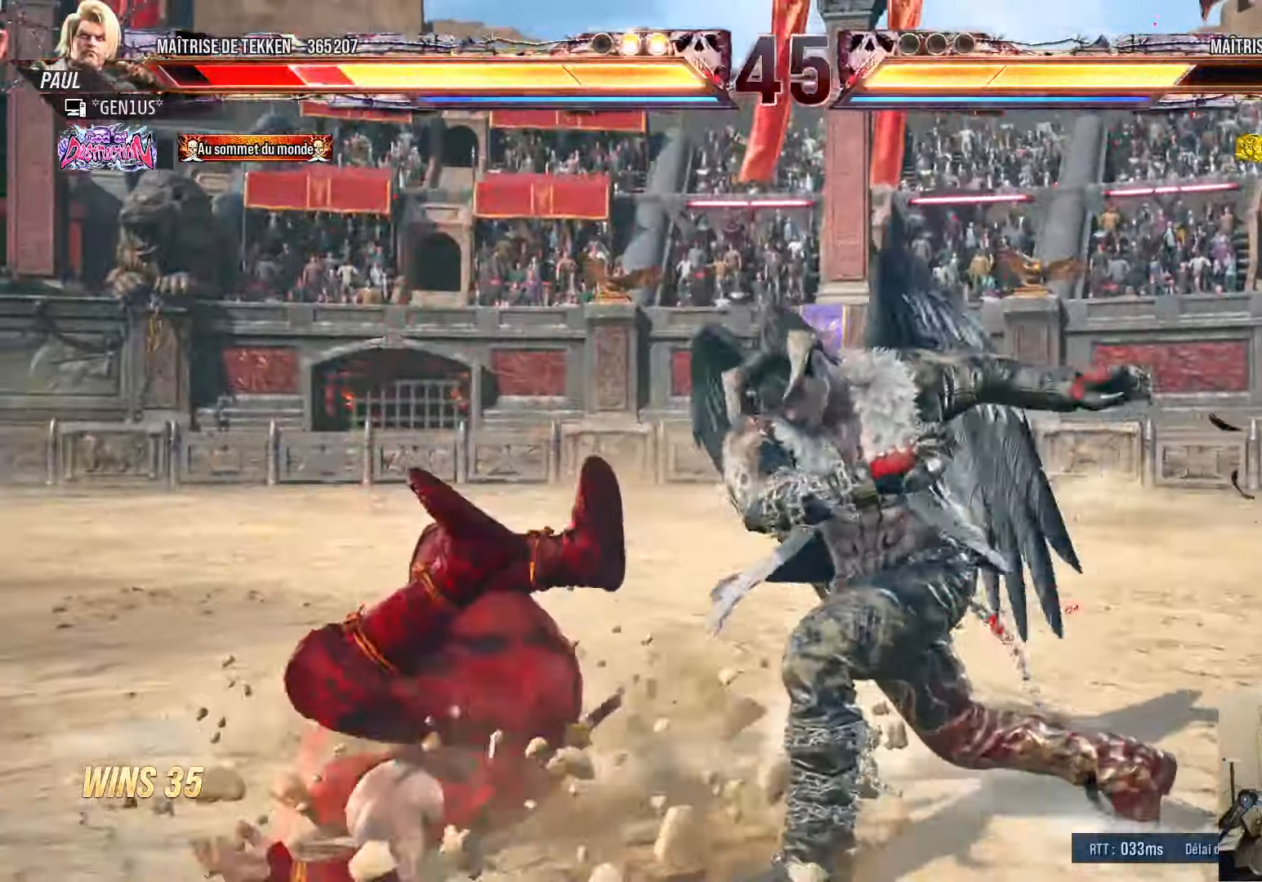
{"buttons": ["SQUARE"], "left_stick": "center", "right_stick": "center", "events": [[133, "SQUARE", "up"], [200, "SQUARE", "down"], [283, "SQUARE", "up"], [316, "SQUARE", "down"], [416, "SQUARE", "up"], [466, "SQUARE", "down"]]}
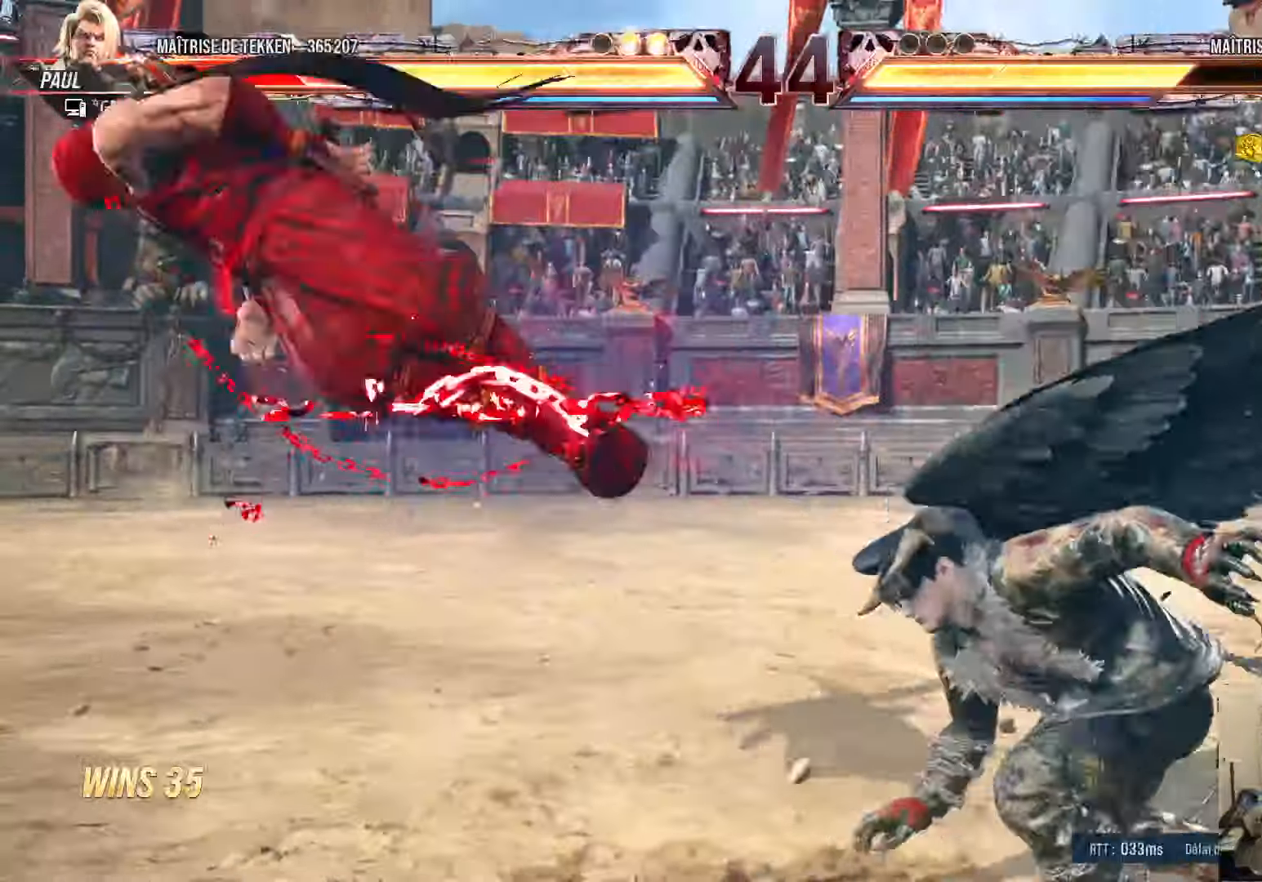
{"buttons": ["SQUARE", "DPAD_LEFT"], "left_stick": "center", "right_stick": "center", "events": [[100, "SQUARE", "up"], [183, "SQUARE", "down"], [250, "SQUARE", "up"], [316, "SQUARE", "down"], [350, "DPAD_LEFT", "down"], [400, "SQUARE", "up"], [450, "SQUARE", "down"]]}
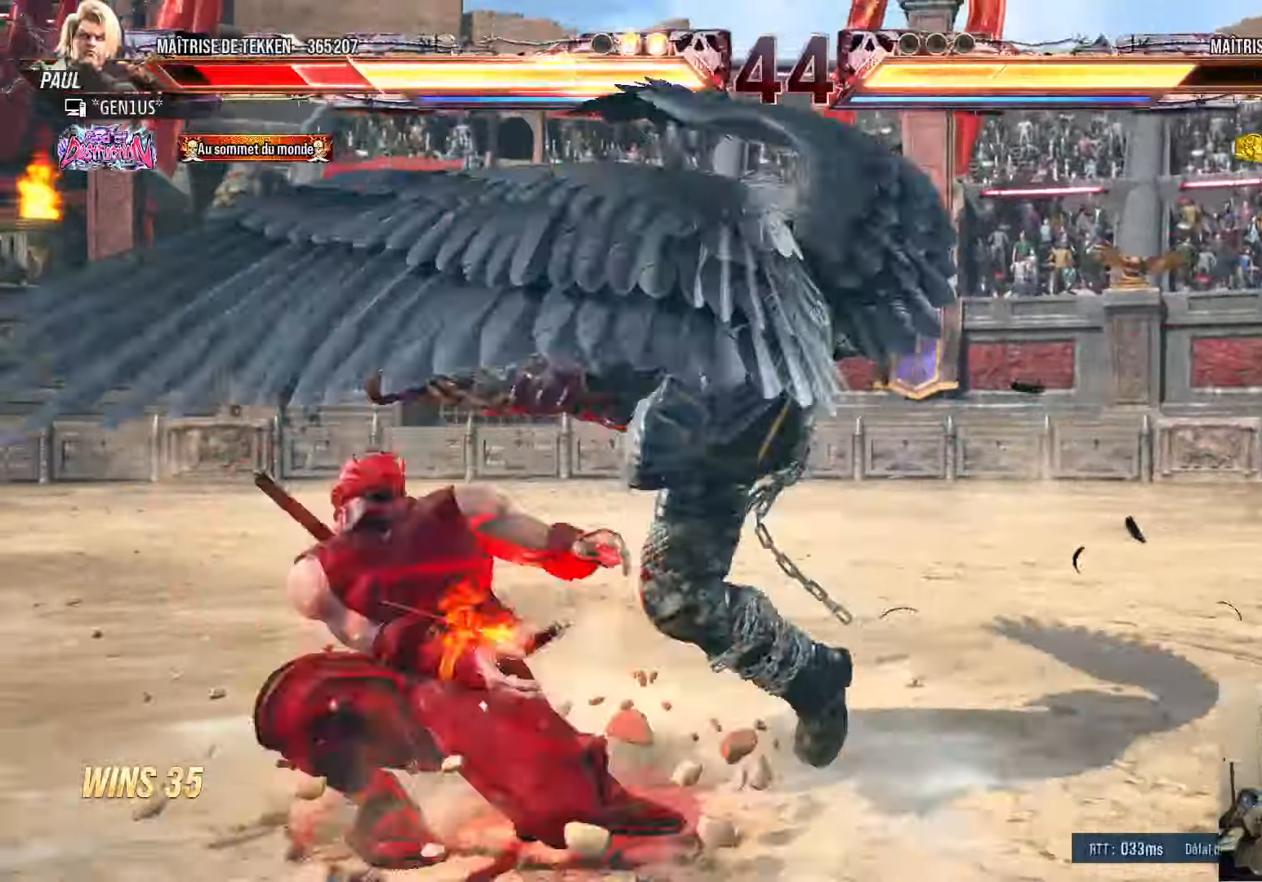
{"buttons": [], "left_stick": "center", "right_stick": "center", "events": [[50, "SQUARE", "up"], [117, "SQUARE", "down"], [217, "SQUARE", "up"], [333, "SQUARE", "down"], [400, "DPAD_LEFT", "up"], [467, "SQUARE", "up"]]}
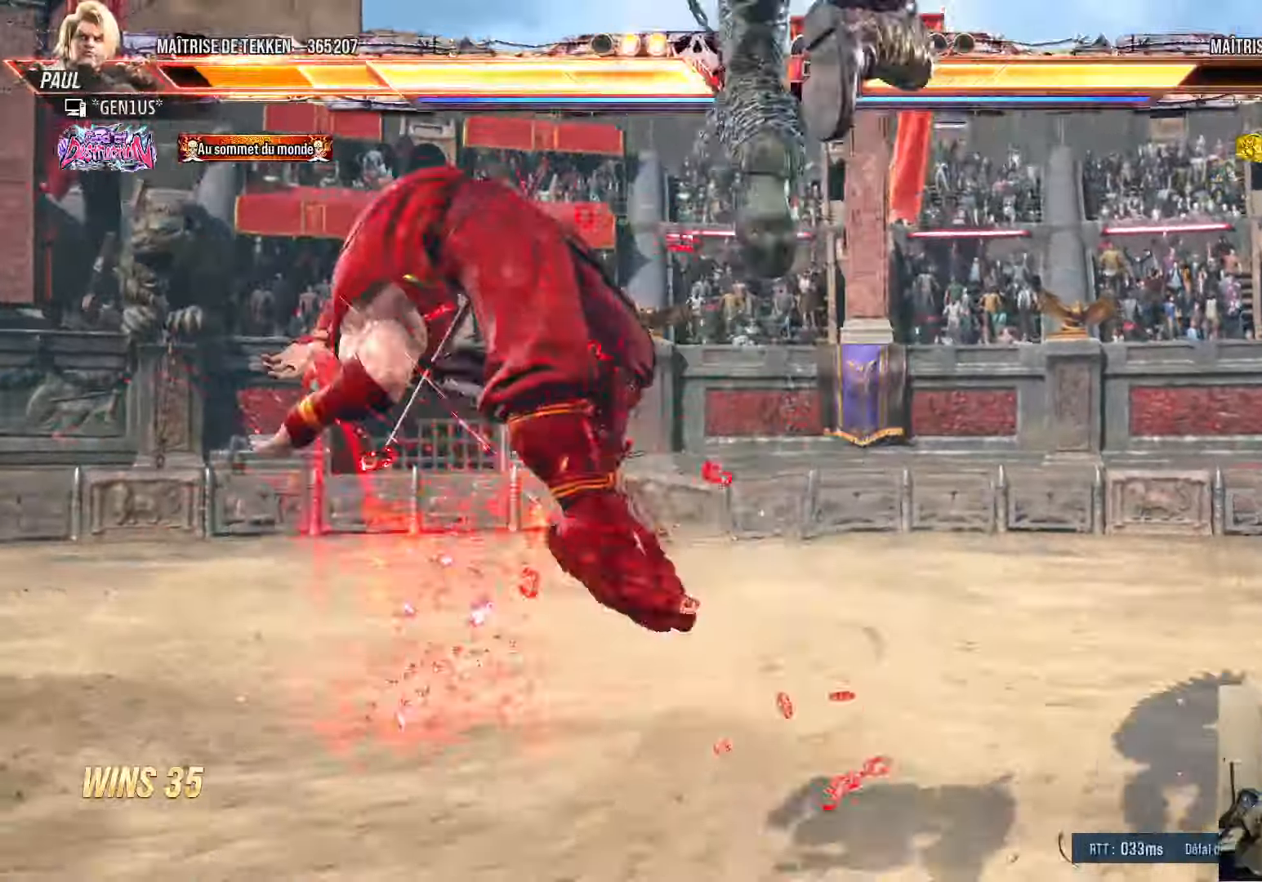
{"buttons": [], "left_stick": "center", "right_stick": "center", "events": [[50, "SQUARE", "down"], [150, "SQUARE", "up"]]}
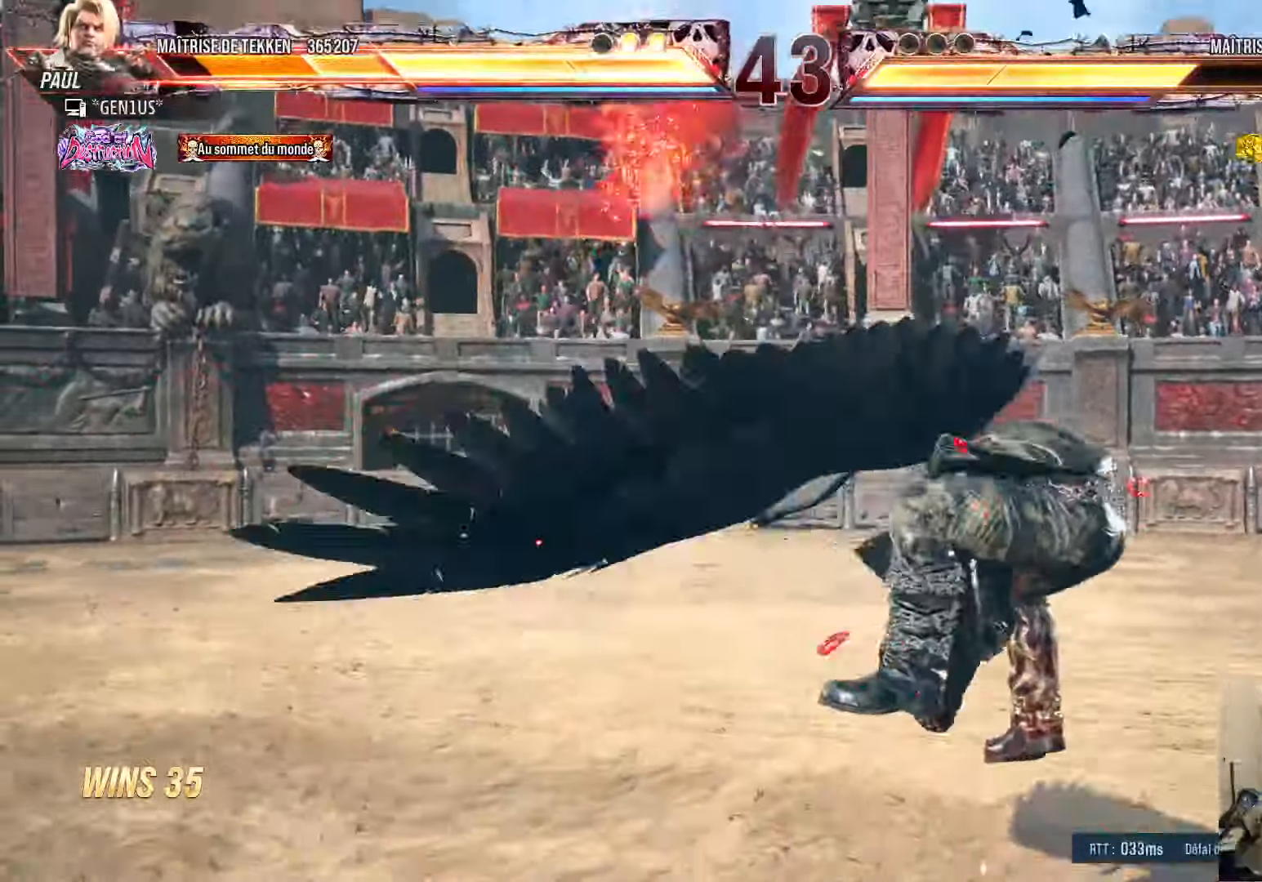
{"buttons": ["DPAD_LEFT"], "left_stick": "center", "right_stick": "center", "events": [[167, "SQUARE", "down"], [183, "DPAD_LEFT", "down"], [367, "SQUARE", "up"]]}
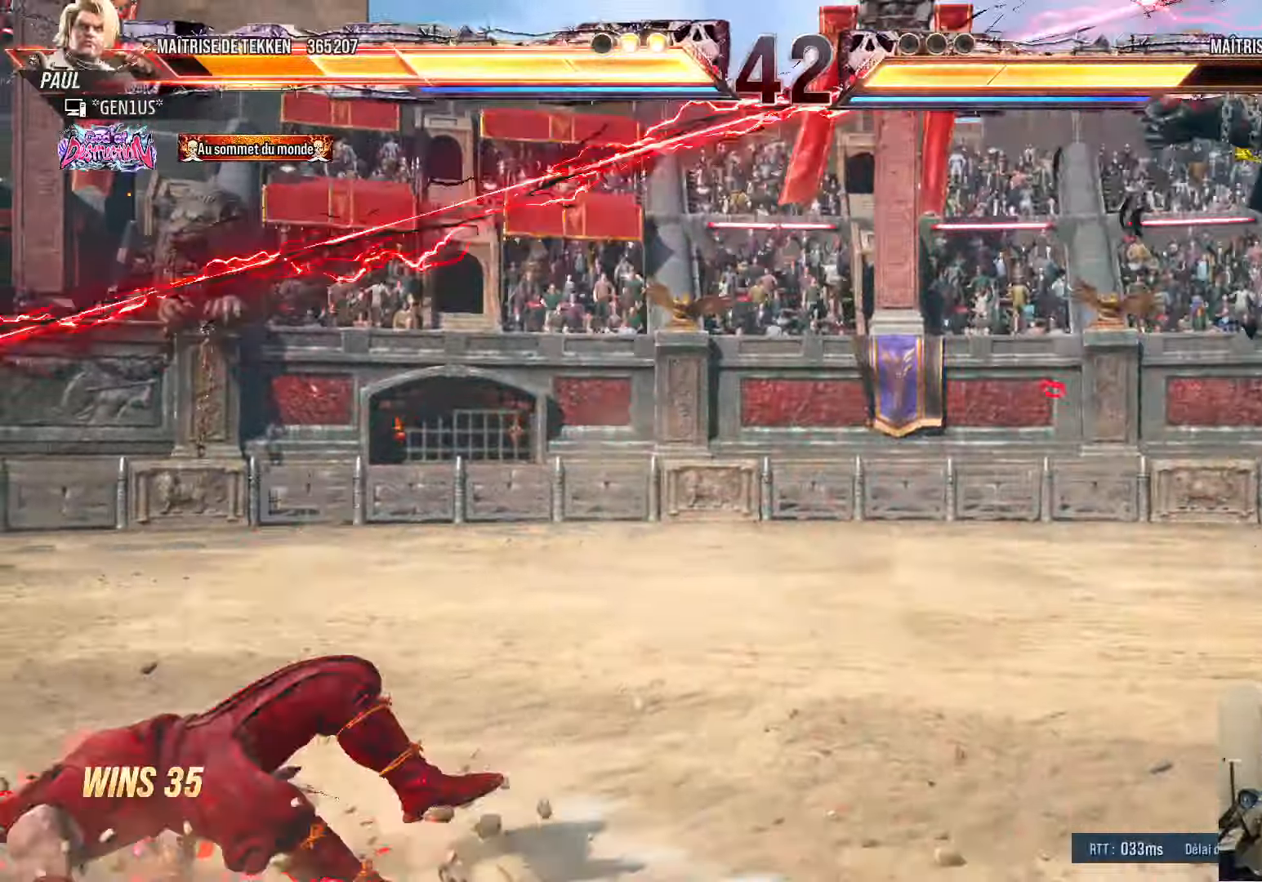
{"buttons": ["DPAD_UP"], "left_stick": "center", "right_stick": "center", "events": [[200, "SQUARE", "down"], [217, "DPAD_LEFT", "up"], [233, "DPAD_UP", "down"], [500, "SQUARE", "up"]]}
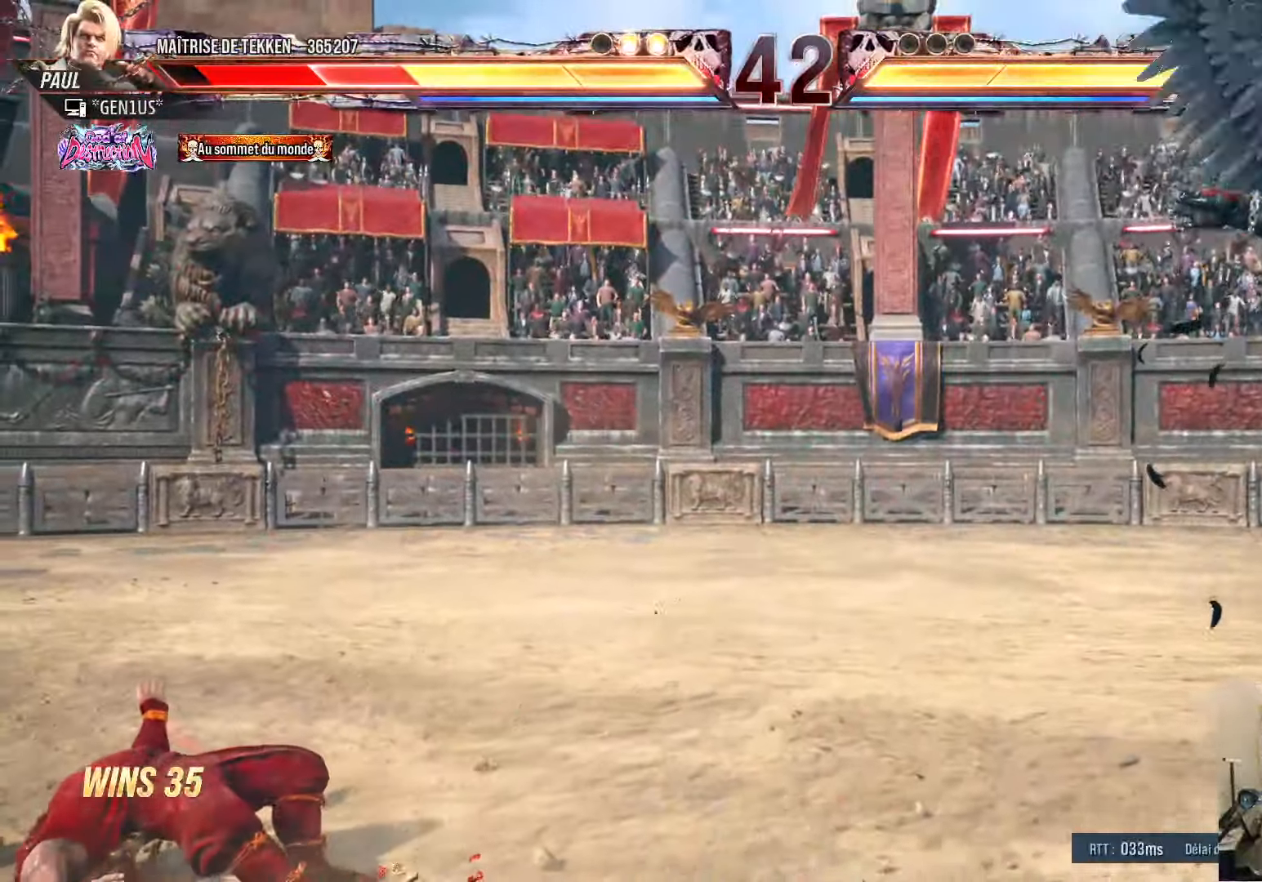
{"buttons": ["DPAD_LEFT"], "left_stick": "center", "right_stick": "center", "events": [[433, "DPAD_LEFT", "down"], [433, "DPAD_UP", "up"]]}
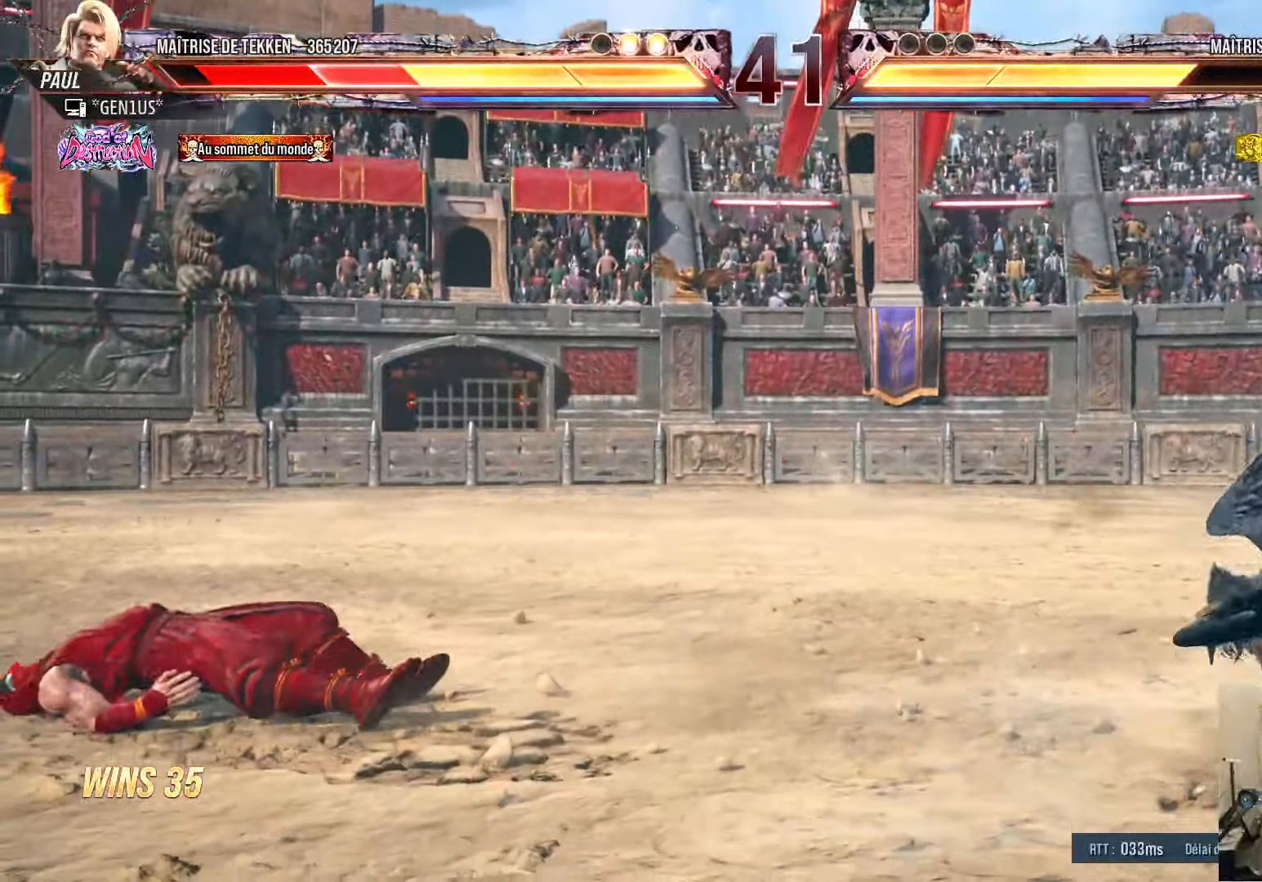
{"buttons": ["DPAD_LEFT"], "left_stick": "center", "right_stick": "center", "events": []}
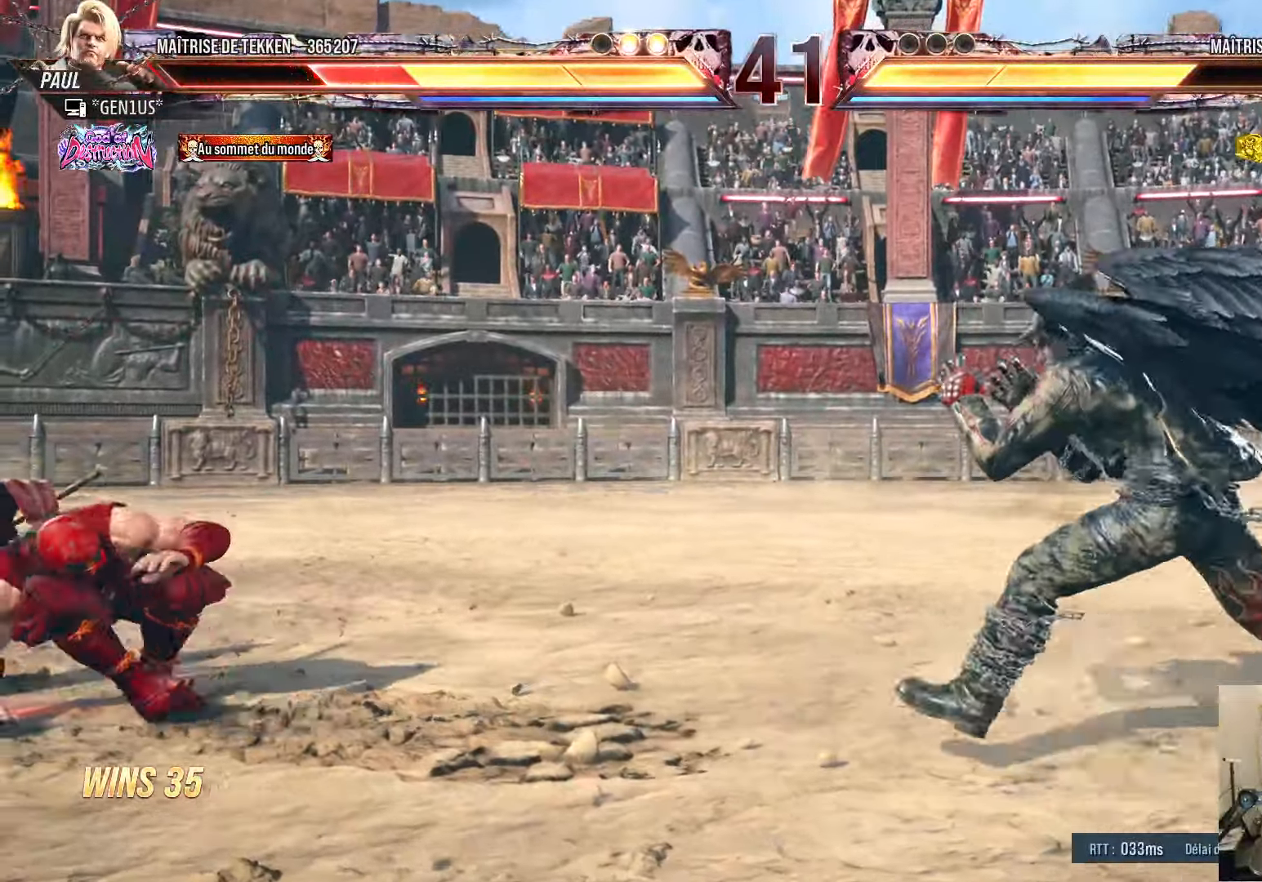
{"buttons": [], "left_stick": "center", "right_stick": "center", "events": [[17, "DPAD_LEFT", "up"], [150, "DPAD_DOWN", "down"], [167, "DPAD_DOWN", "up"], [300, "DPAD_LEFT", "down"], [350, "DPAD_LEFT", "up"], [417, "DPAD_RIGHT", "down"], [467, "DPAD_RIGHT", "up"]]}
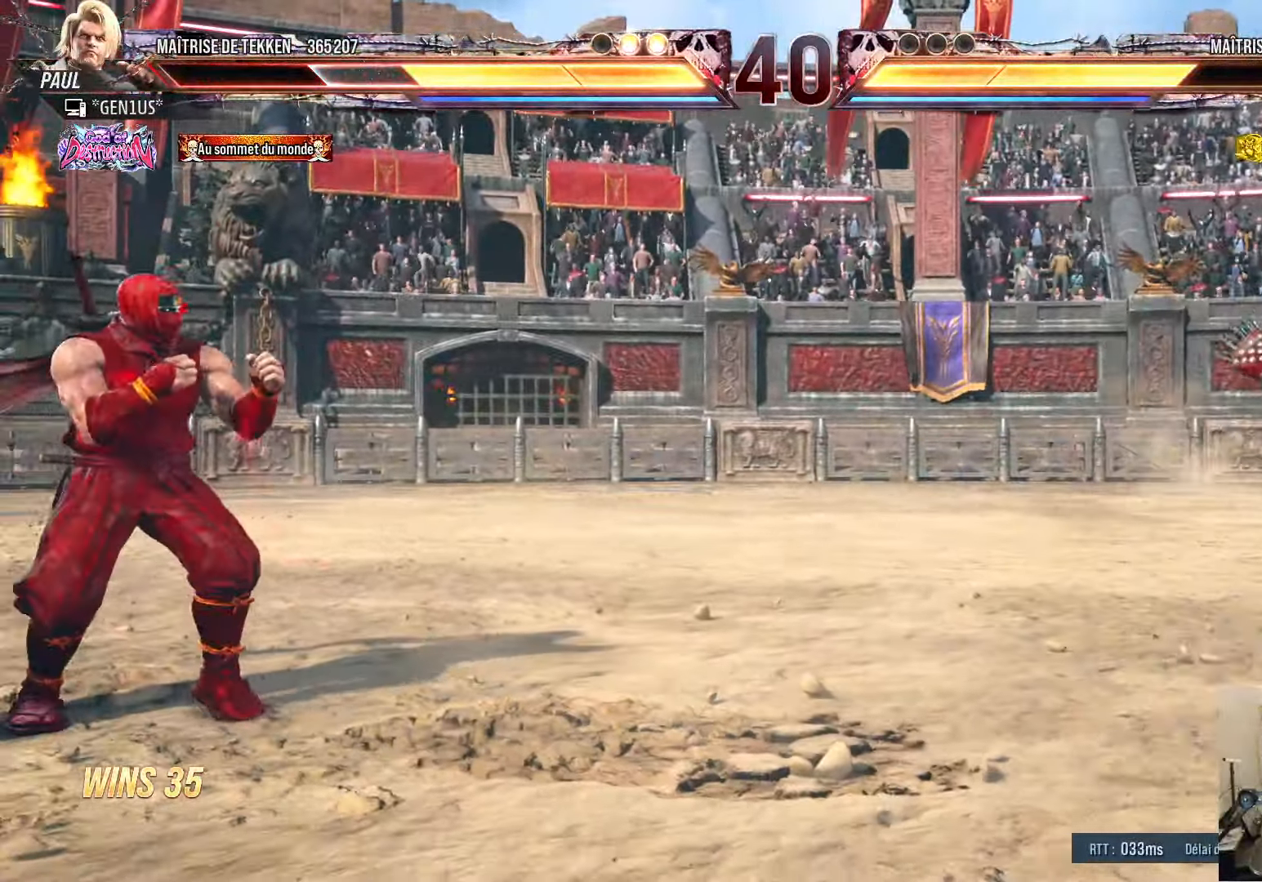
{"buttons": [], "left_stick": "center", "right_stick": "center", "events": [[50, "DPAD_RIGHT", "down"], [83, "DPAD_RIGHT", "up"], [117, "DPAD_LEFT", "down"], [150, "DPAD_LEFT", "up"], [200, "DPAD_RIGHT", "down"], [233, "DPAD_RIGHT", "up"], [300, "DPAD_RIGHT", "down"], [350, "DPAD_RIGHT", "up"], [400, "DPAD_LEFT", "down"], [467, "DPAD_LEFT", "up"]]}
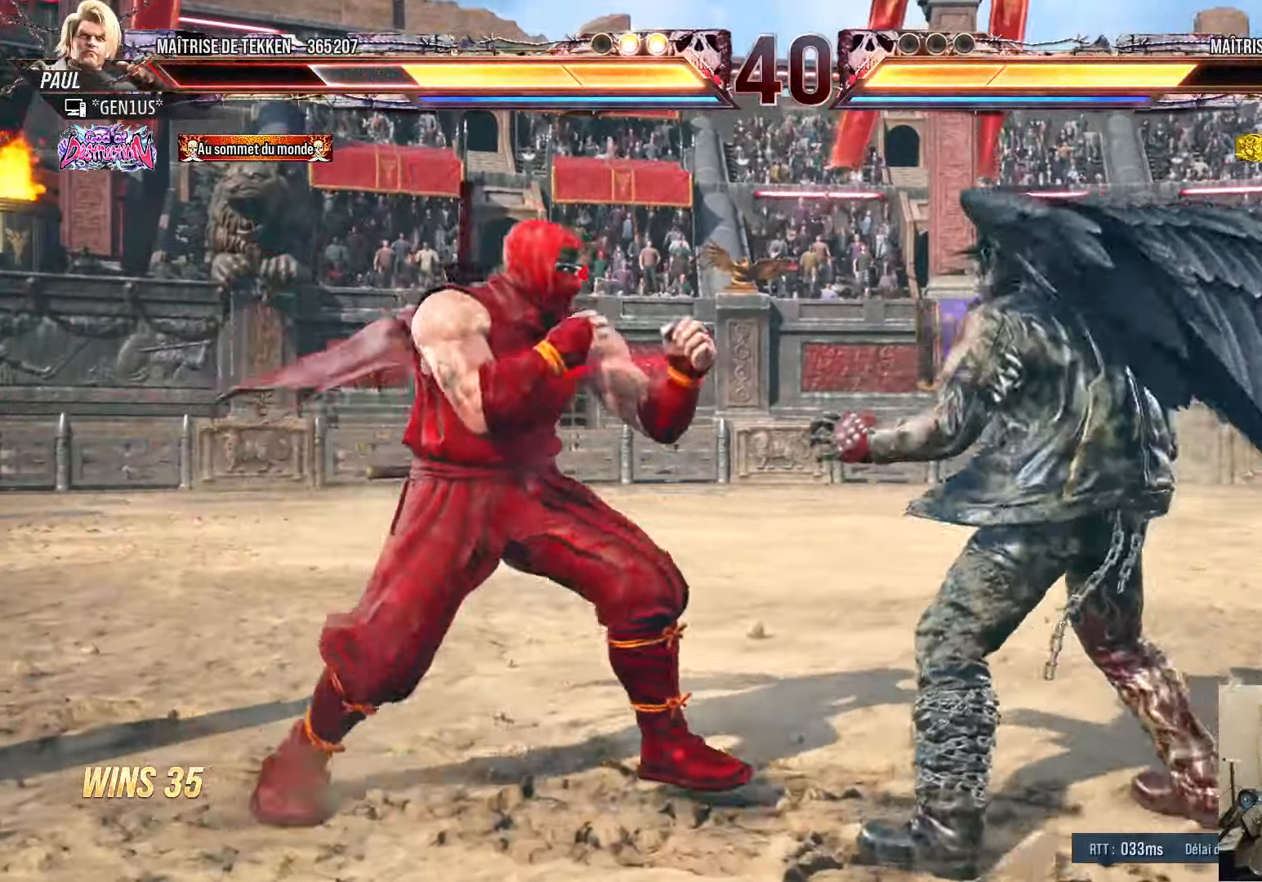
{"buttons": [], "left_stick": "center", "right_stick": "center", "events": [[33, "DPAD_LEFT", "down"], [167, "DPAD_DOWN", "down"], [200, "DPAD_DOWN", "up"], [250, "DPAD_LEFT", "up"], [283, "DPAD_LEFT", "down"], [500, "DPAD_LEFT", "up"]]}
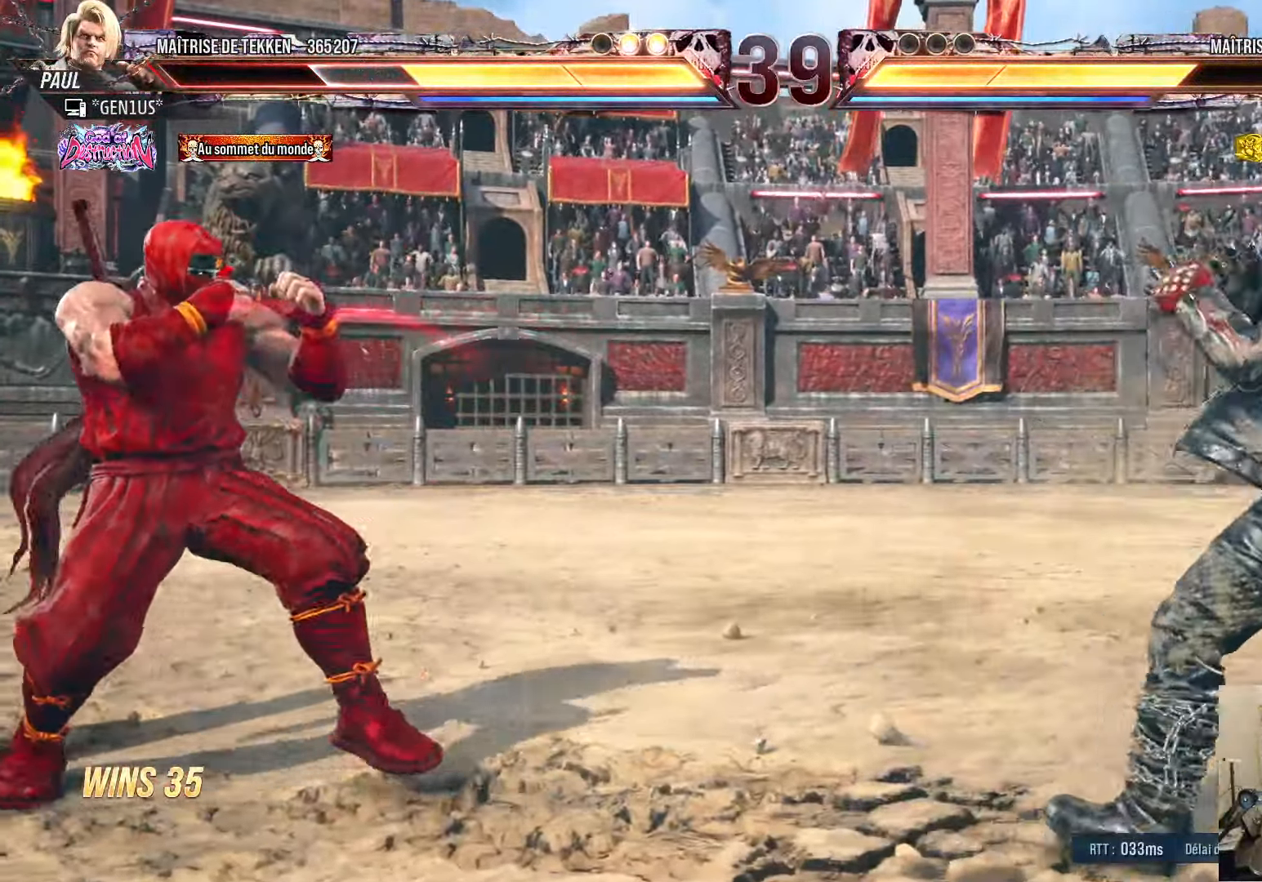
{"buttons": ["DPAD_LEFT"], "left_stick": "center", "right_stick": "center", "events": [[33, "DPAD_LEFT", "down"], [183, "DPAD_DOWN", "down"], [200, "DPAD_DOWN", "up"], [233, "DPAD_LEFT", "up"], [283, "DPAD_LEFT", "down"], [300, "DPAD_UP", "down"], [317, "DPAD_LEFT", "up"], [333, "DPAD_UP", "up"], [400, "DPAD_DOWN", "down"], [450, "DPAD_LEFT", "down"], [467, "DPAD_DOWN", "up"]]}
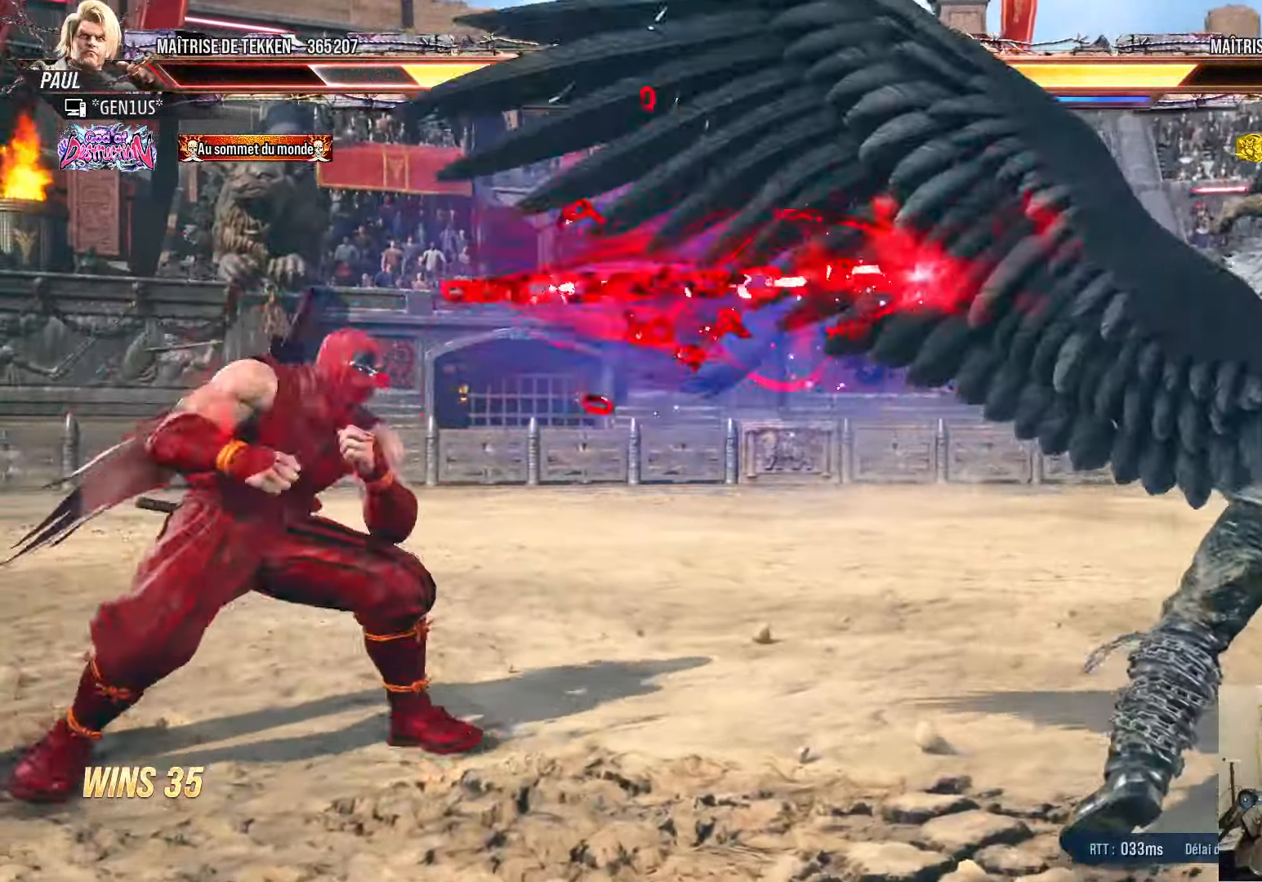
{"buttons": [], "left_stick": "center", "right_stick": "center", "events": [[33, "DPAD_LEFT", "up"], [133, "DPAD_LEFT", "down"], [133, "DPAD_UP", "down"], [167, "DPAD_UP", "up"], [200, "DPAD_LEFT", "up"], [284, "DPAD_LEFT", "down"], [350, "DPAD_LEFT", "up"], [400, "DPAD_LEFT", "down"], [450, "DPAD_UP", "down"], [484, "DPAD_UP", "up"], [500, "DPAD_LEFT", "up"]]}
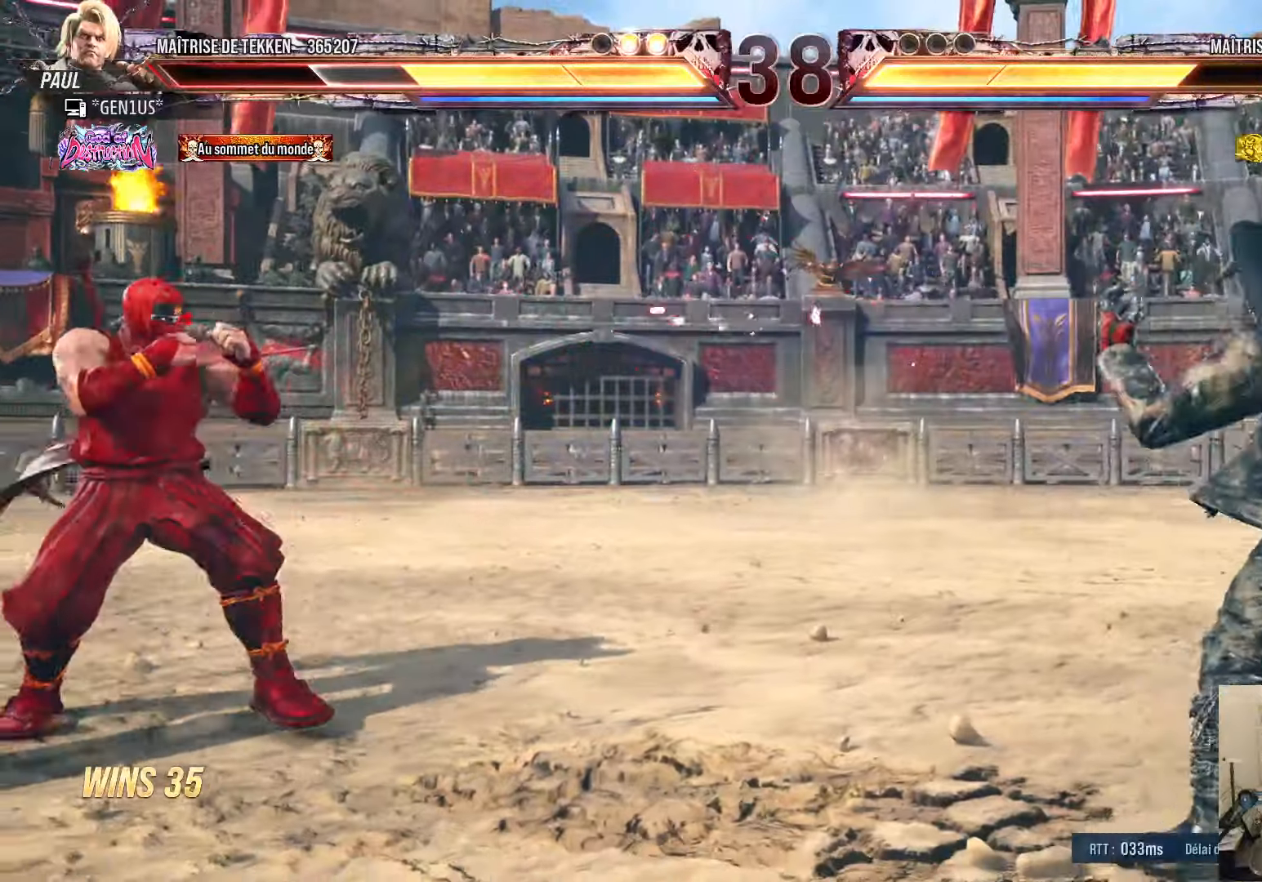
{"buttons": ["DPAD_RIGHT"], "left_stick": "center", "right_stick": "center", "events": [[50, "DPAD_DOWN", "down"], [134, "DPAD_LEFT", "down"], [150, "DPAD_DOWN", "up"], [200, "DPAD_LEFT", "up"], [250, "DPAD_UP", "down"], [350, "DPAD_UP", "up"], [400, "DPAD_DOWN", "down"], [400, "DPAD_RIGHT", "down"], [467, "DPAD_DOWN", "up"]]}
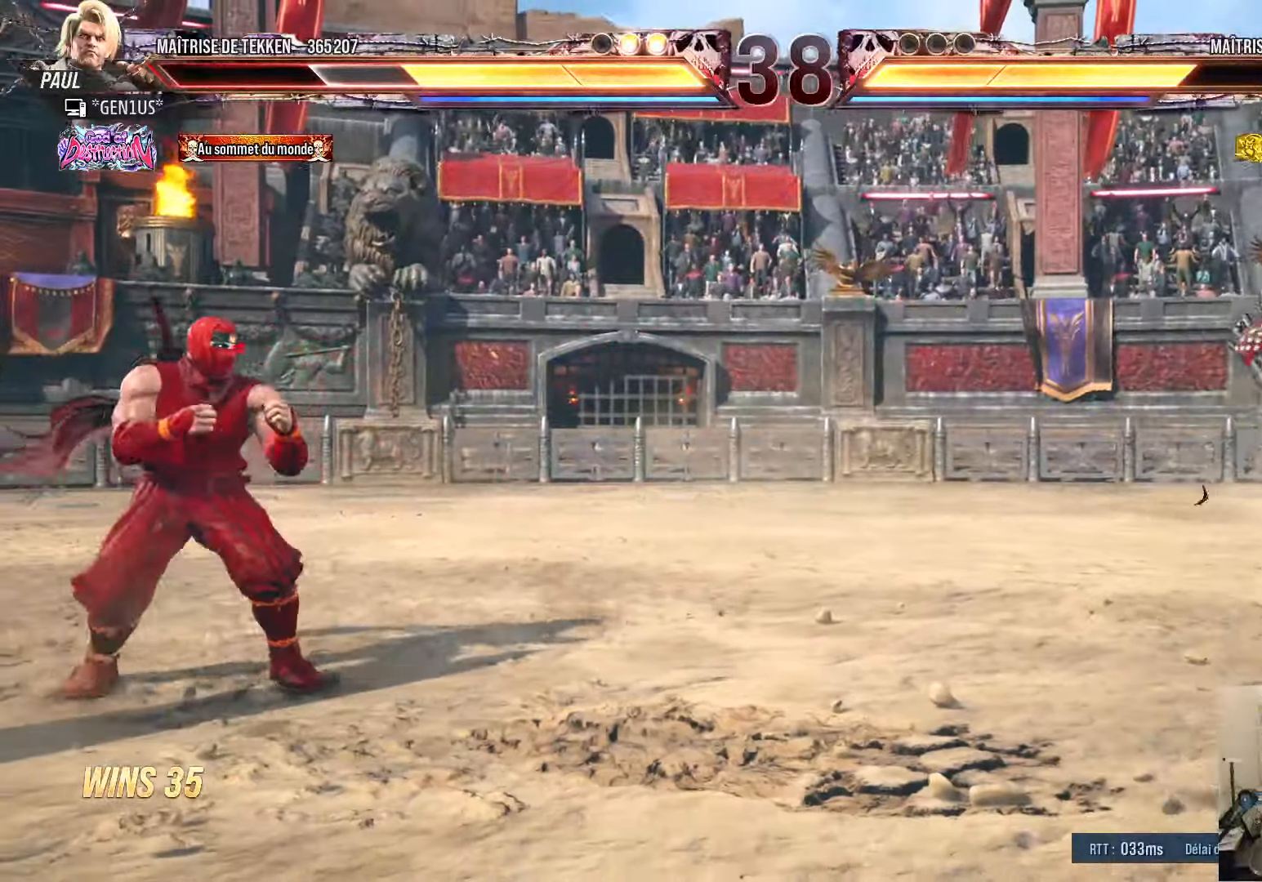
{"buttons": ["DPAD_RIGHT"], "left_stick": "center", "right_stick": "center", "events": [[117, "DPAD_RIGHT", "up"], [167, "DPAD_RIGHT", "down"], [217, "DPAD_RIGHT", "up"], [250, "DPAD_LEFT", "down"], [317, "DPAD_LEFT", "up"], [400, "DPAD_LEFT", "down"], [484, "DPAD_LEFT", "up"], [500, "DPAD_RIGHT", "down"]]}
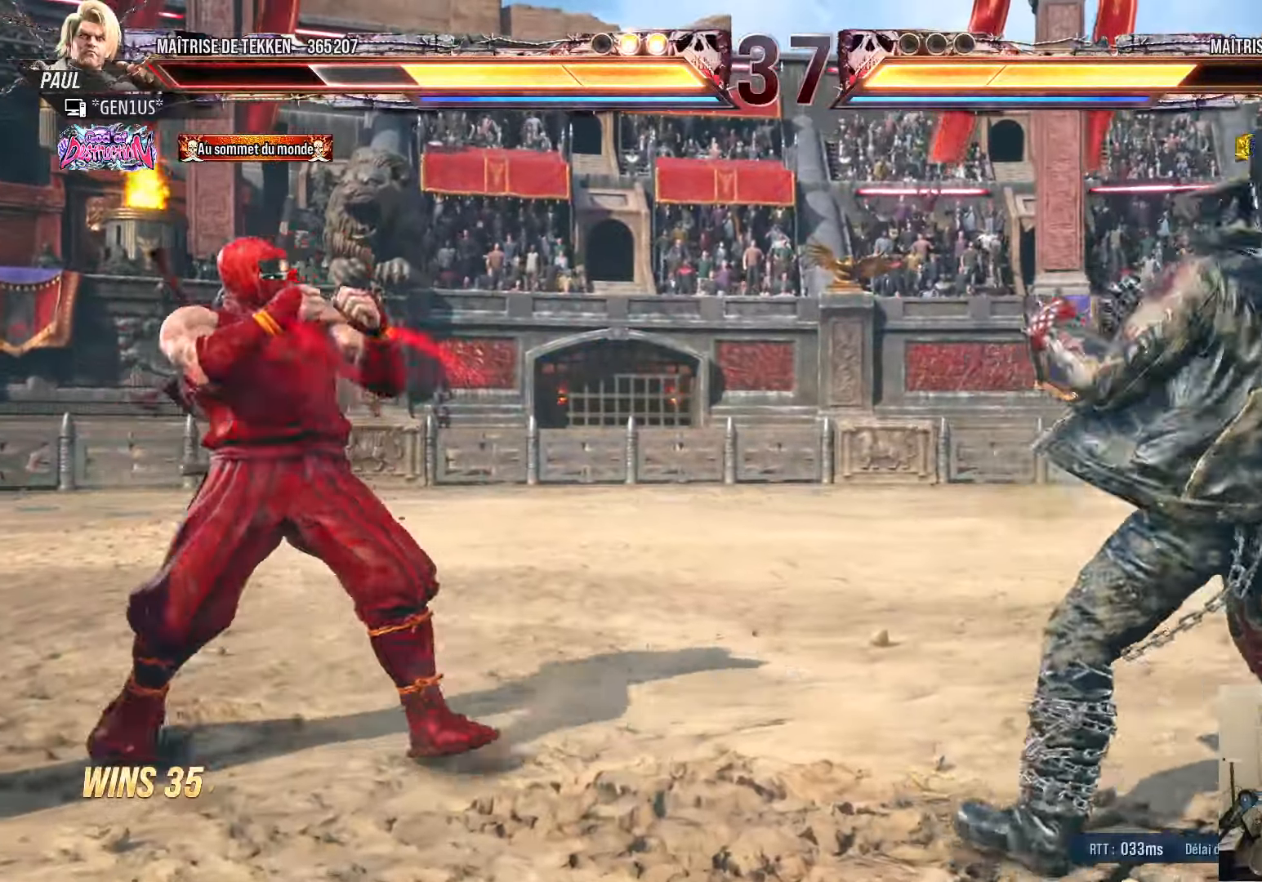
{"buttons": [], "left_stick": "center", "right_stick": "center", "events": [[67, "DPAD_RIGHT", "up"], [84, "DPAD_LEFT", "down"], [134, "DPAD_LEFT", "up"], [217, "DPAD_LEFT", "down"], [317, "DPAD_LEFT", "up"], [334, "DPAD_DOWN", "down"], [384, "DPAD_RIGHT", "down"], [434, "DPAD_DOWN", "up"], [484, "DPAD_RIGHT", "up"]]}
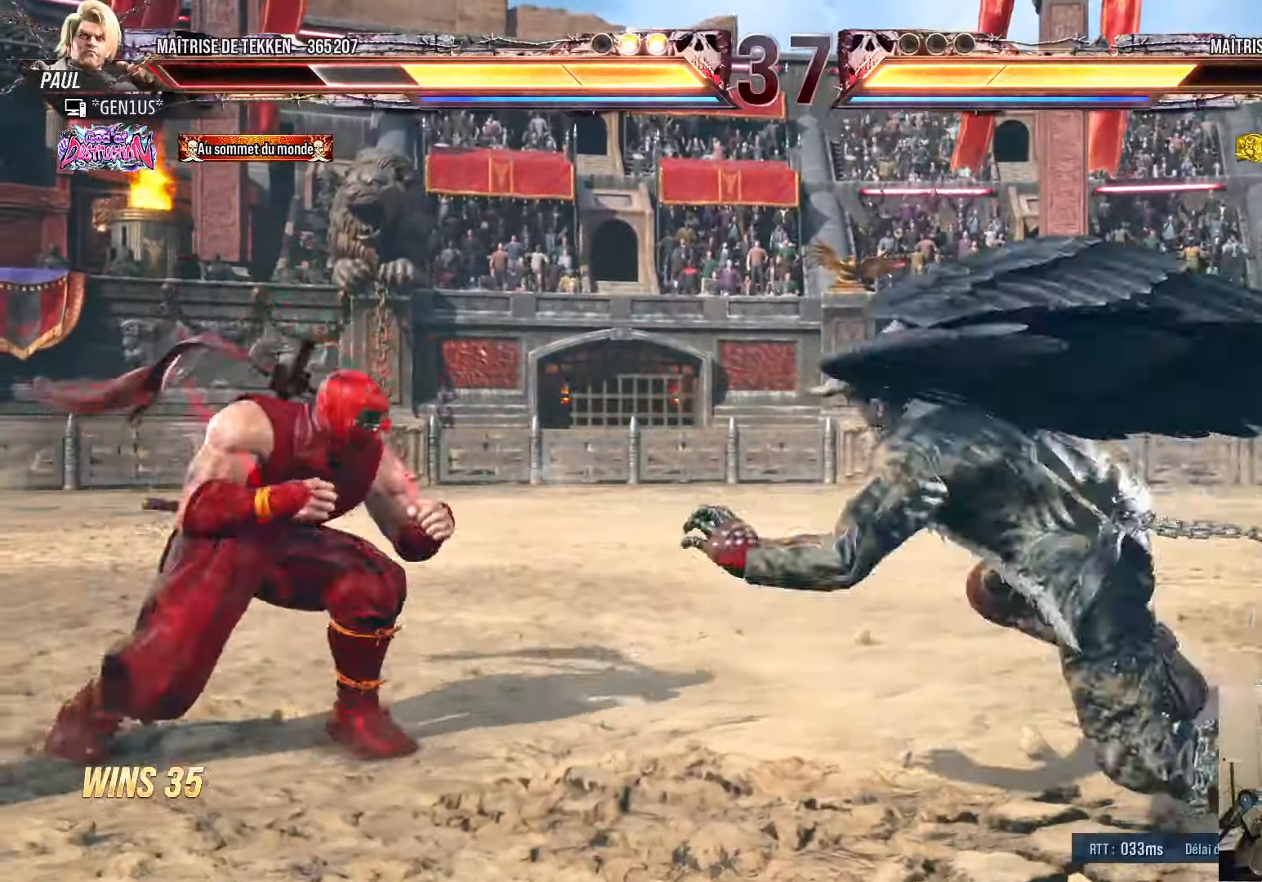
{"buttons": ["DPAD_LEFT"], "left_stick": "center", "right_stick": "center", "events": [[17, "DPAD_UP", "down"], [100, "DPAD_UP", "up"], [184, "DPAD_LEFT", "down"]]}
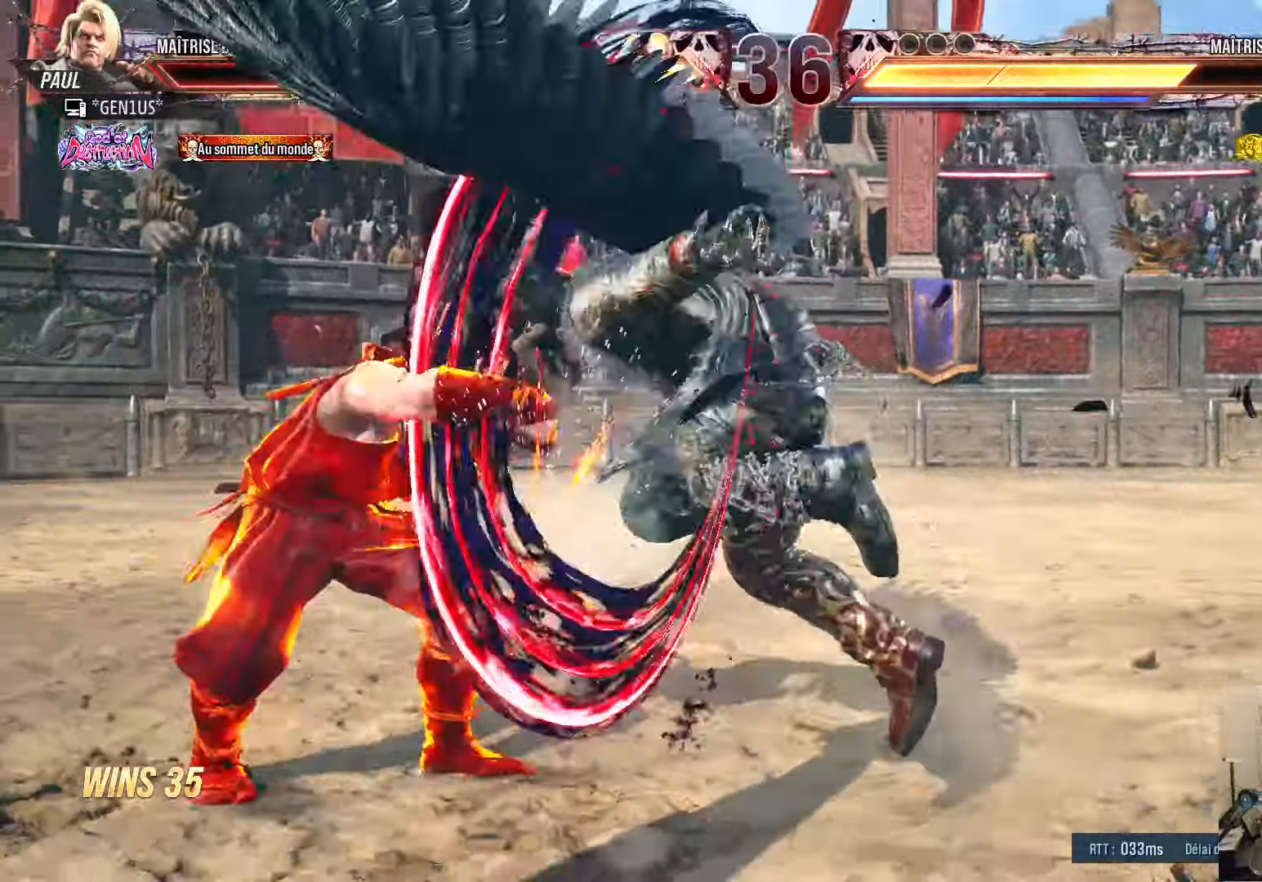
{"buttons": [], "left_stick": "center", "right_stick": "center", "events": [[167, "DPAD_DOWN", "down"], [300, "DPAD_DOWN", "up"], [350, "DPAD_LEFT", "up"], [434, "DPAD_RIGHT", "down"], [484, "DPAD_RIGHT", "up"]]}
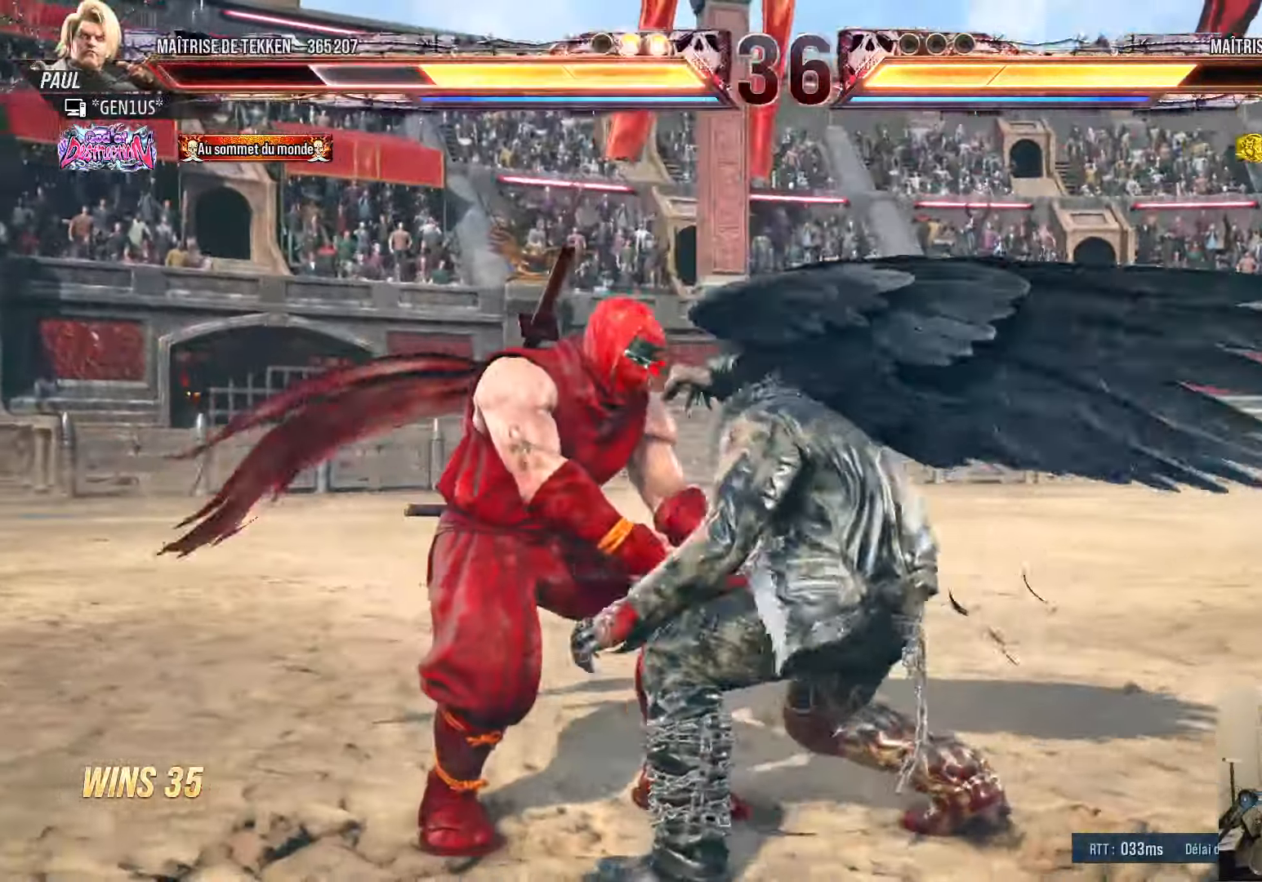
{"buttons": ["DPAD_LEFT"], "left_stick": "center", "right_stick": "center", "events": [[84, "DPAD_RIGHT", "down"], [184, "DPAD_DOWN", "down"], [200, "DPAD_RIGHT", "up"], [317, "DPAD_DOWN", "up"], [317, "DPAD_LEFT", "down"]]}
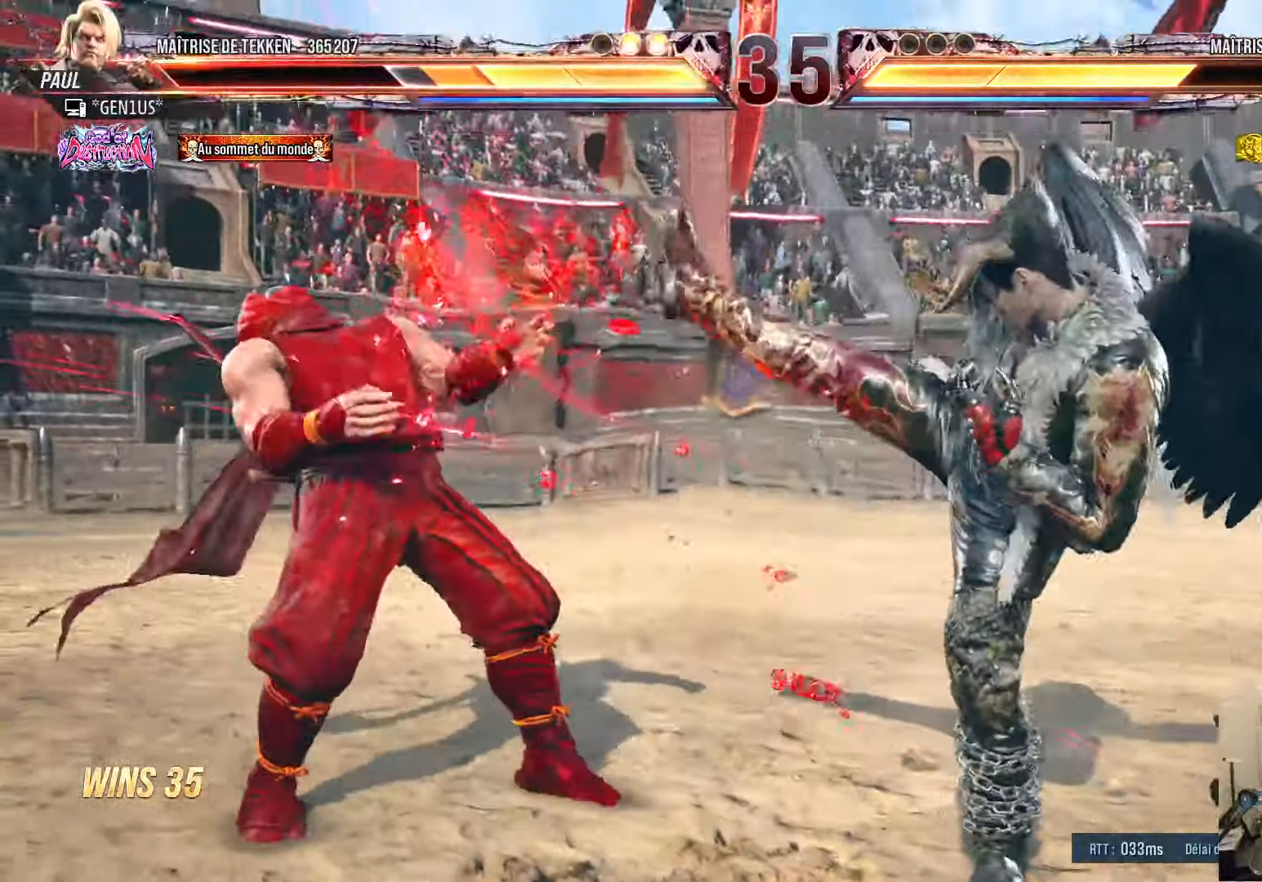
{"buttons": ["DPAD_LEFT"], "left_stick": "center", "right_stick": "center", "events": [[150, "DPAD_LEFT", "up"], [250, "DPAD_RIGHT", "down"], [300, "DPAD_RIGHT", "up"], [367, "DPAD_RIGHT", "down"], [434, "DPAD_RIGHT", "up"], [467, "DPAD_LEFT", "down"]]}
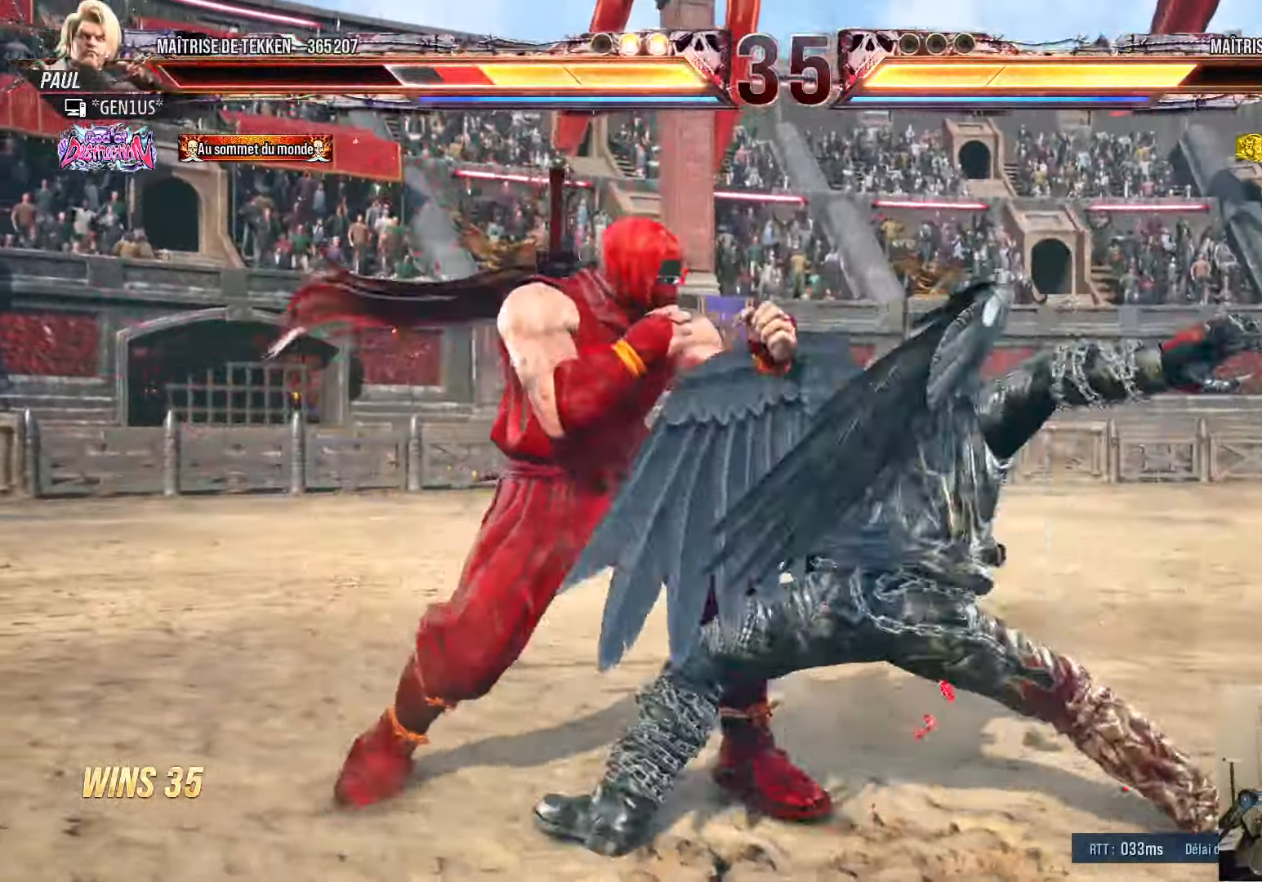
{"buttons": [], "left_stick": "center", "right_stick": "center", "events": [[17, "DPAD_LEFT", "up"], [67, "DPAD_LEFT", "down"], [134, "DPAD_DOWN", "down"], [350, "DPAD_DOWN", "up"], [434, "DPAD_LEFT", "up"]]}
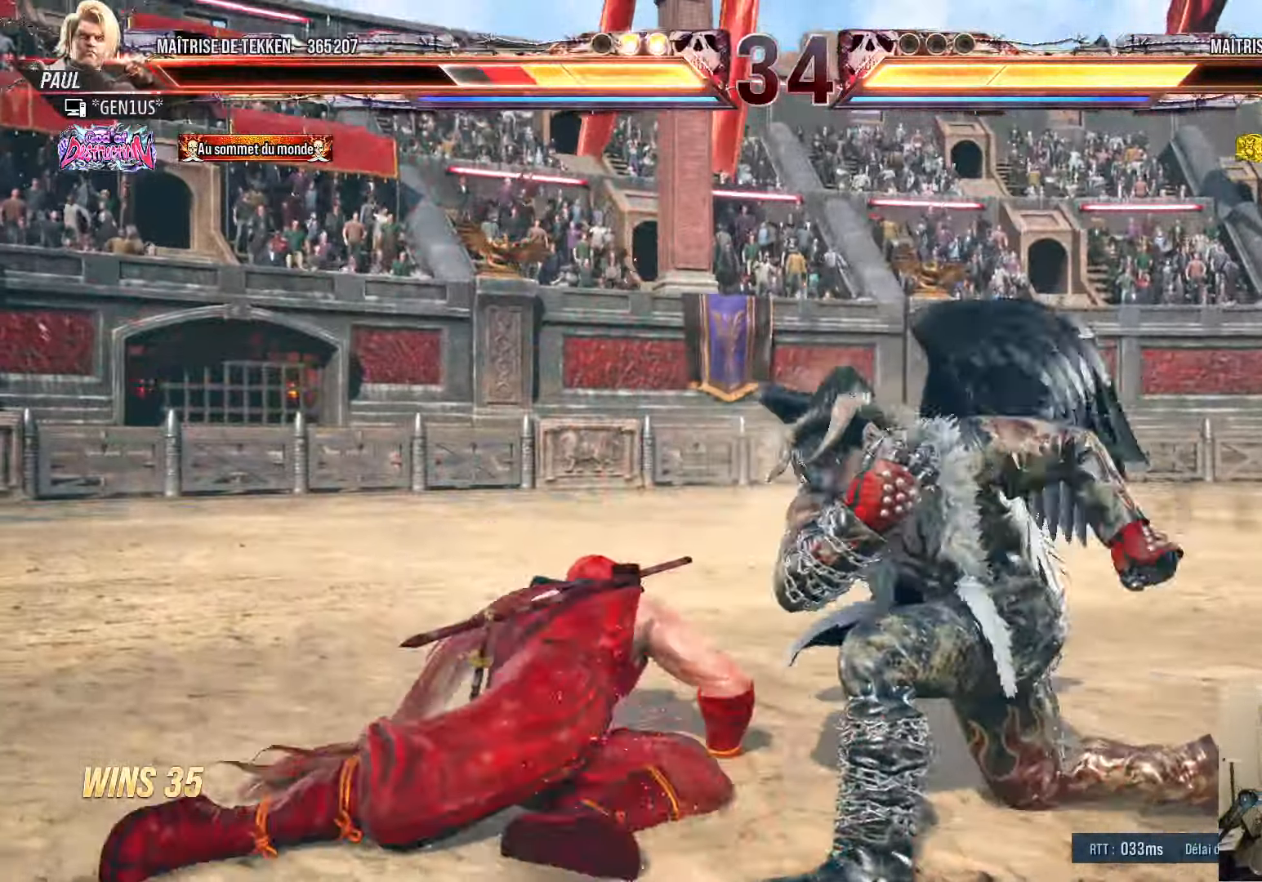
{"buttons": ["DPAD_DOWN", "DPAD_LEFT"], "left_stick": "center", "right_stick": "center", "events": [[34, "DPAD_RIGHT", "down"], [100, "DPAD_RIGHT", "up"], [150, "DPAD_RIGHT", "down"], [217, "DPAD_RIGHT", "up"], [267, "DPAD_LEFT", "down"], [317, "DPAD_LEFT", "up"], [384, "DPAD_LEFT", "down"], [484, "DPAD_DOWN", "down"]]}
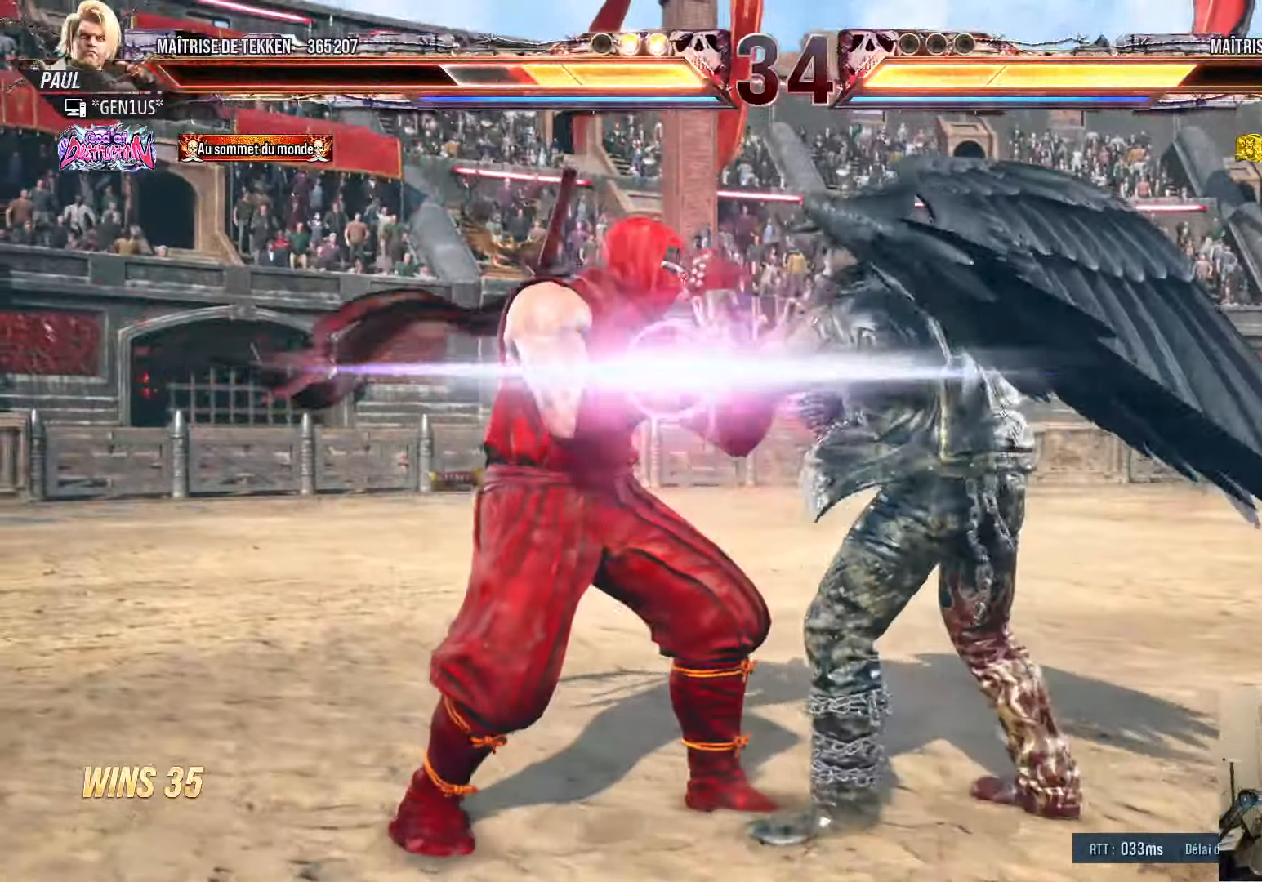
{"buttons": [], "left_stick": "center", "right_stick": "center", "events": [[34, "TRIANGLE", "down"], [117, "DPAD_DOWN", "up"], [117, "TRIANGLE", "up"], [184, "DPAD_LEFT", "up"], [184, "TRIANGLE", "down"], [266, "TRIANGLE", "up"], [400, "DPAD_DOWN", "down"], [466, "DPAD_DOWN", "up"]]}
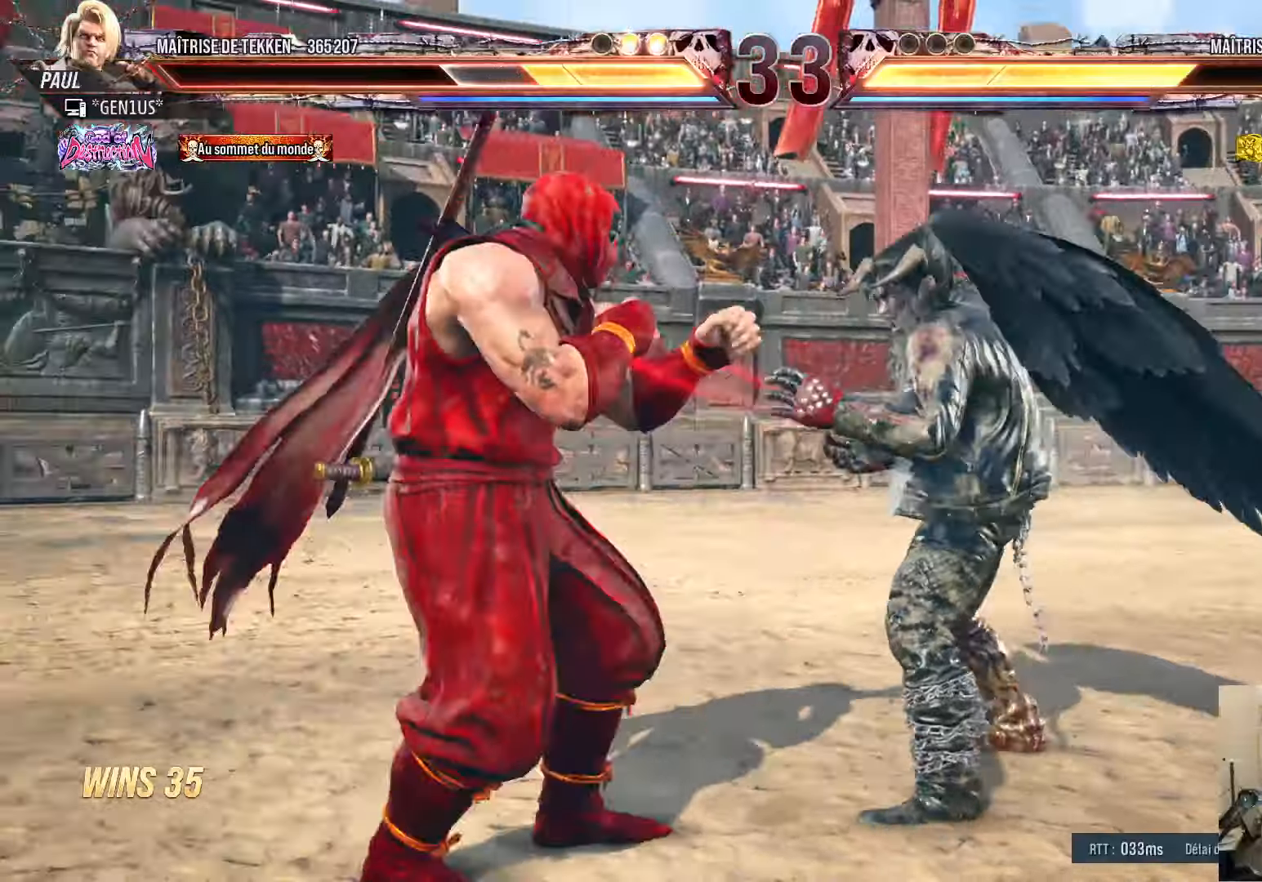
{"buttons": [], "left_stick": "center", "right_stick": "center", "events": [[66, "DPAD_DOWN", "down"], [100, "DPAD_LEFT", "down"], [133, "DPAD_DOWN", "up"], [200, "CIRCLE", "down"], [216, "DPAD_LEFT", "up"], [283, "CIRCLE", "up"]]}
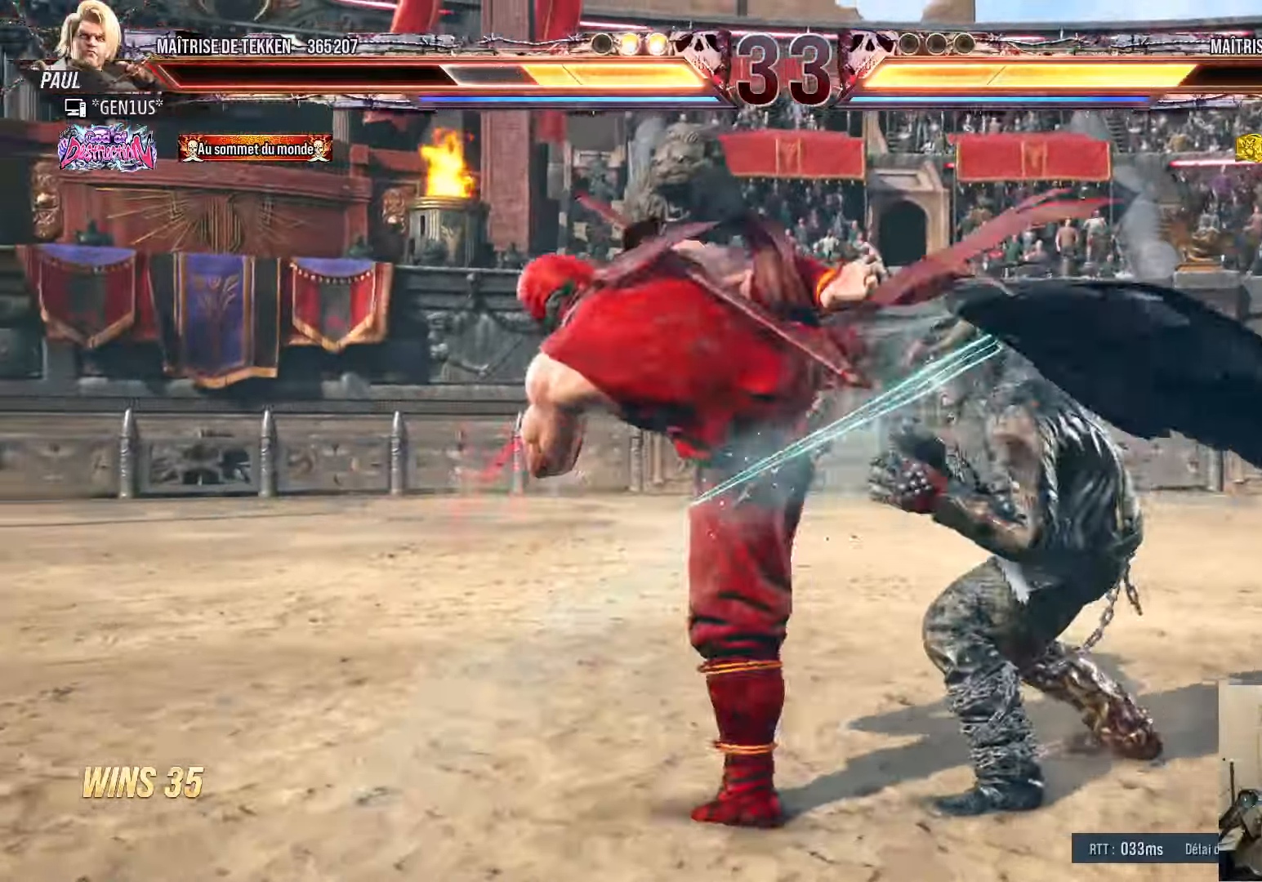
{"buttons": ["DPAD_LEFT"], "left_stick": "center", "right_stick": "center", "events": [[216, "DPAD_LEFT", "down"]]}
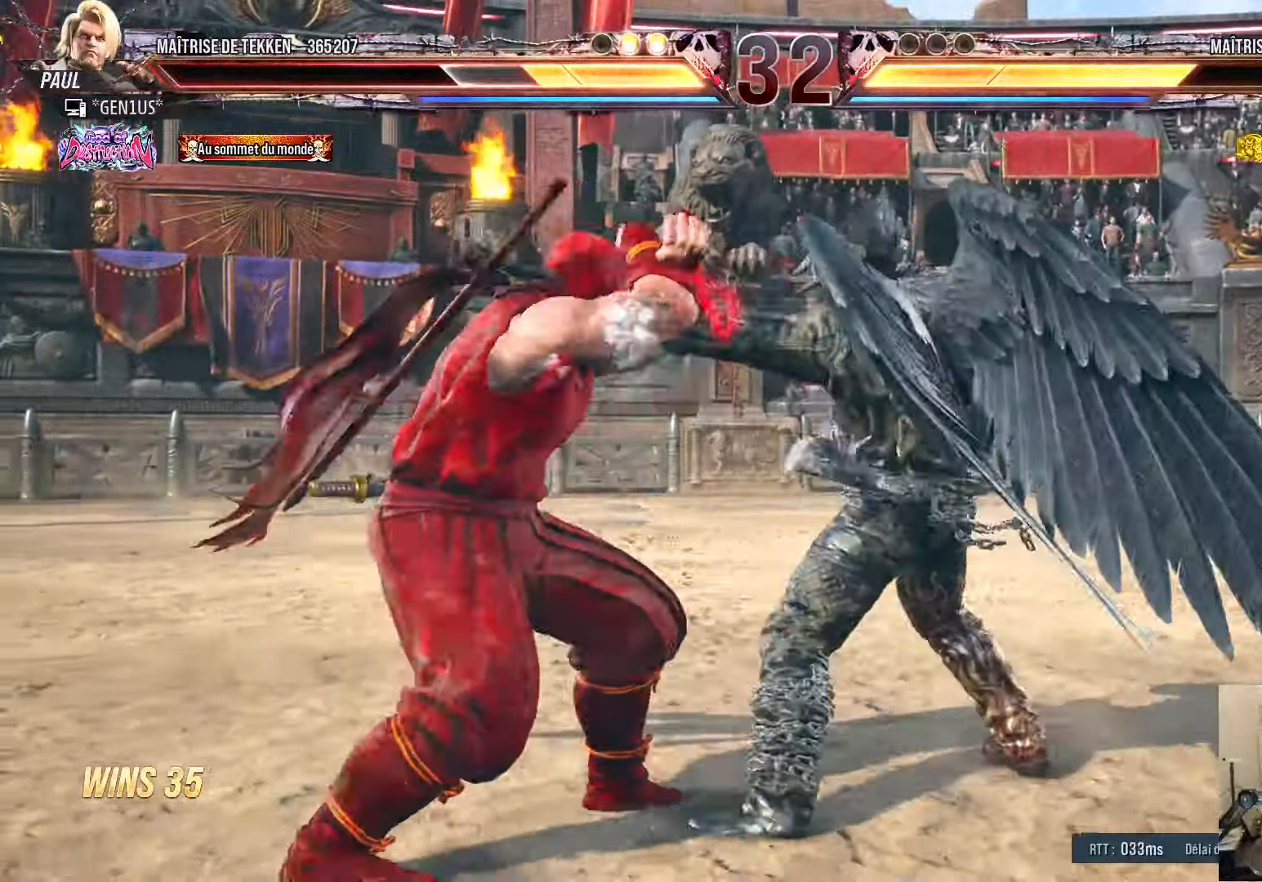
{"buttons": [], "left_stick": "center", "right_stick": "center", "events": [[200, "DPAD_LEFT", "up"], [266, "DPAD_RIGHT", "down"], [283, "CROSS", "down"], [283, "DPAD_UP", "down"], [383, "CIRCLE", "down"], [383, "CROSS", "up"], [400, "DPAD_UP", "up"], [466, "DPAD_RIGHT", "up"], [483, "CIRCLE", "up"]]}
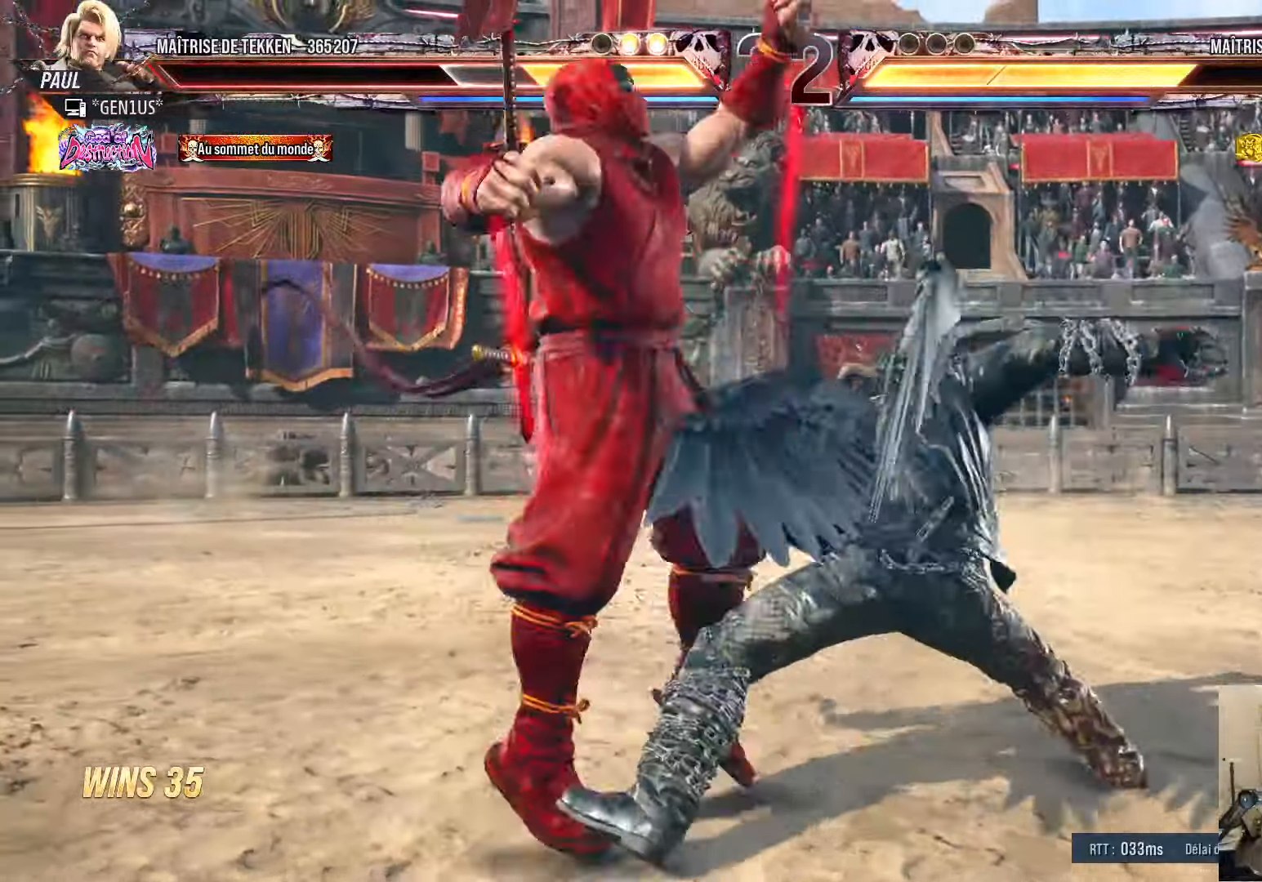
{"buttons": [], "left_stick": "center", "right_stick": "center", "events": []}
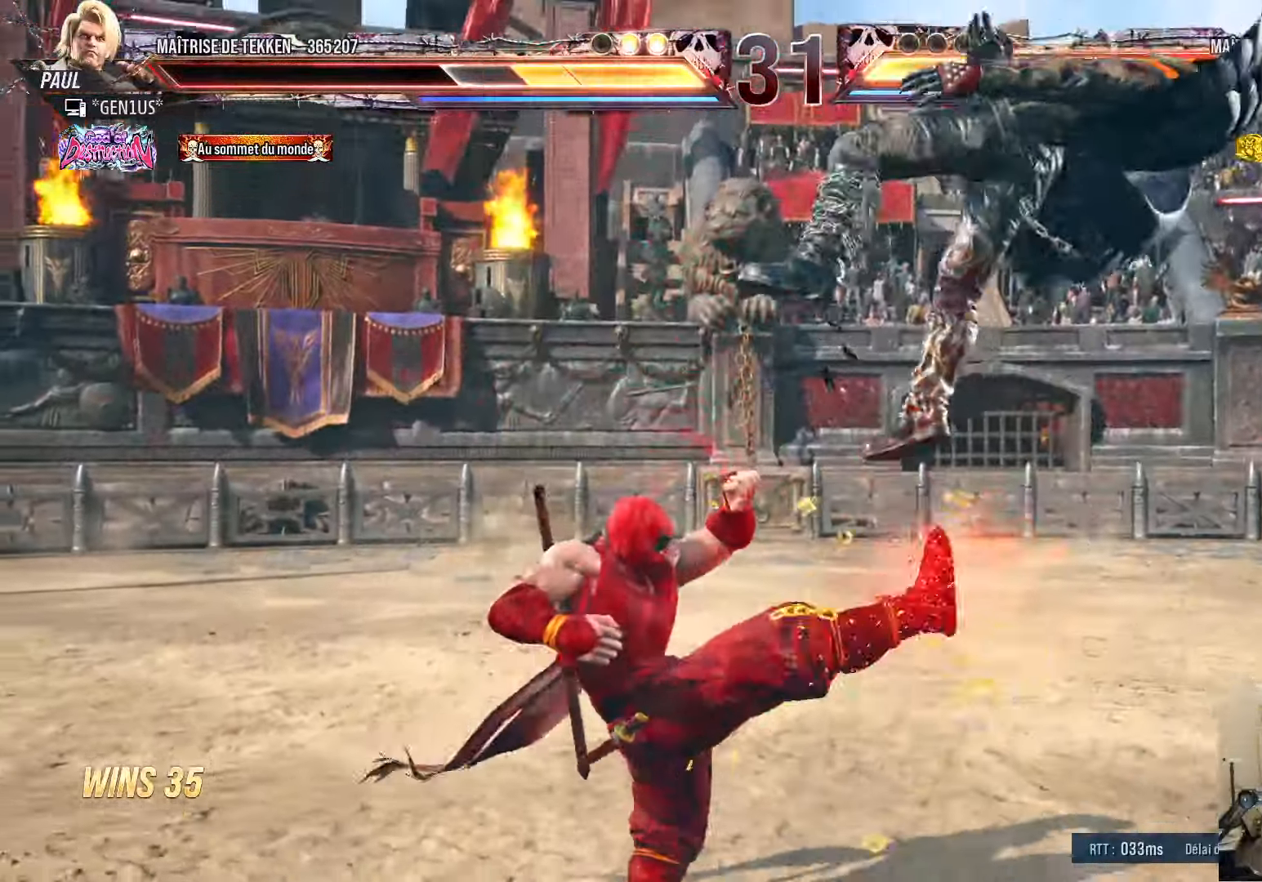
{"buttons": [], "left_stick": "center", "right_stick": "center", "events": [[233, "CROSS", "down"], [350, "CROSS", "up"], [366, "TRIANGLE", "down"], [500, "TRIANGLE", "up"]]}
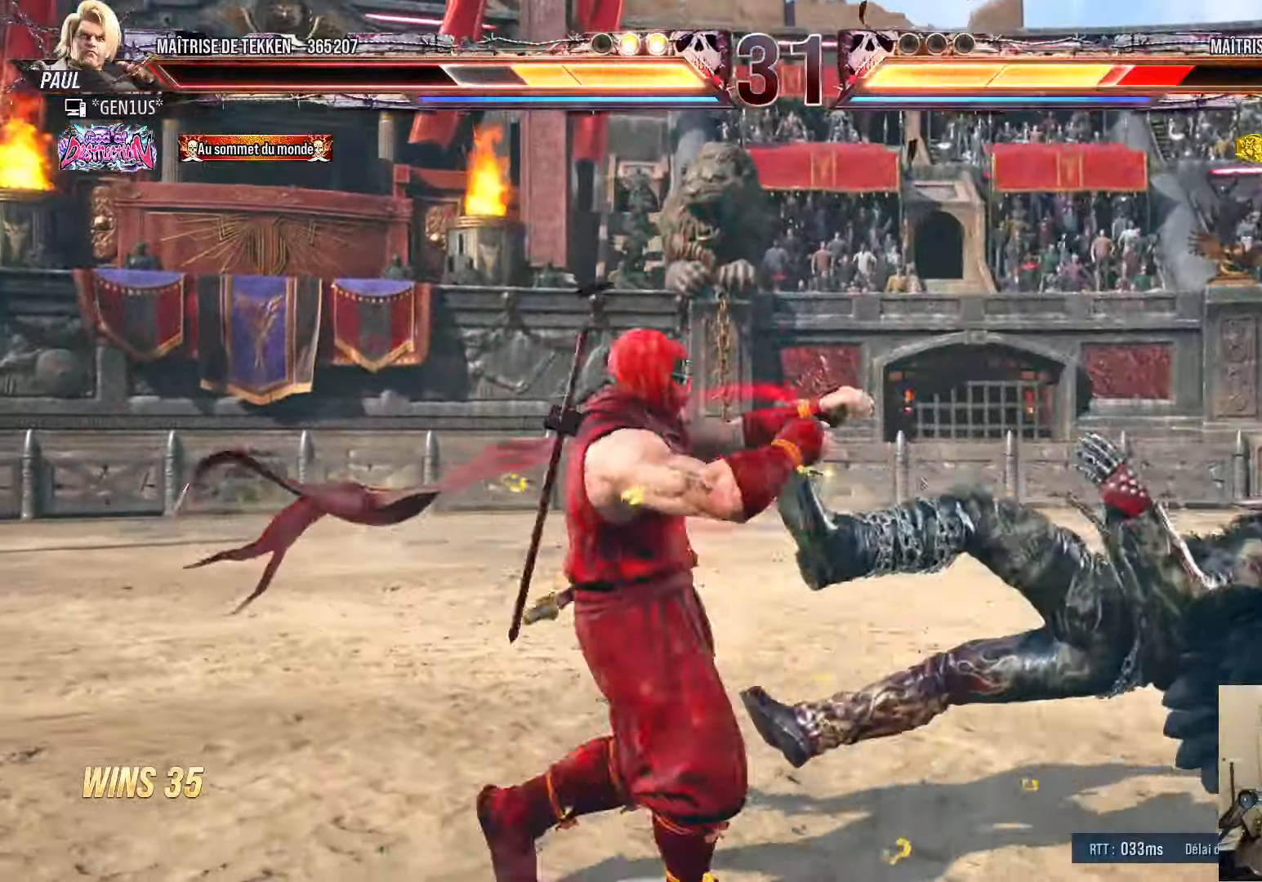
{"buttons": ["DPAD_LEFT"], "left_stick": "center", "right_stick": "center", "events": [[50, "DPAD_LEFT", "down"]]}